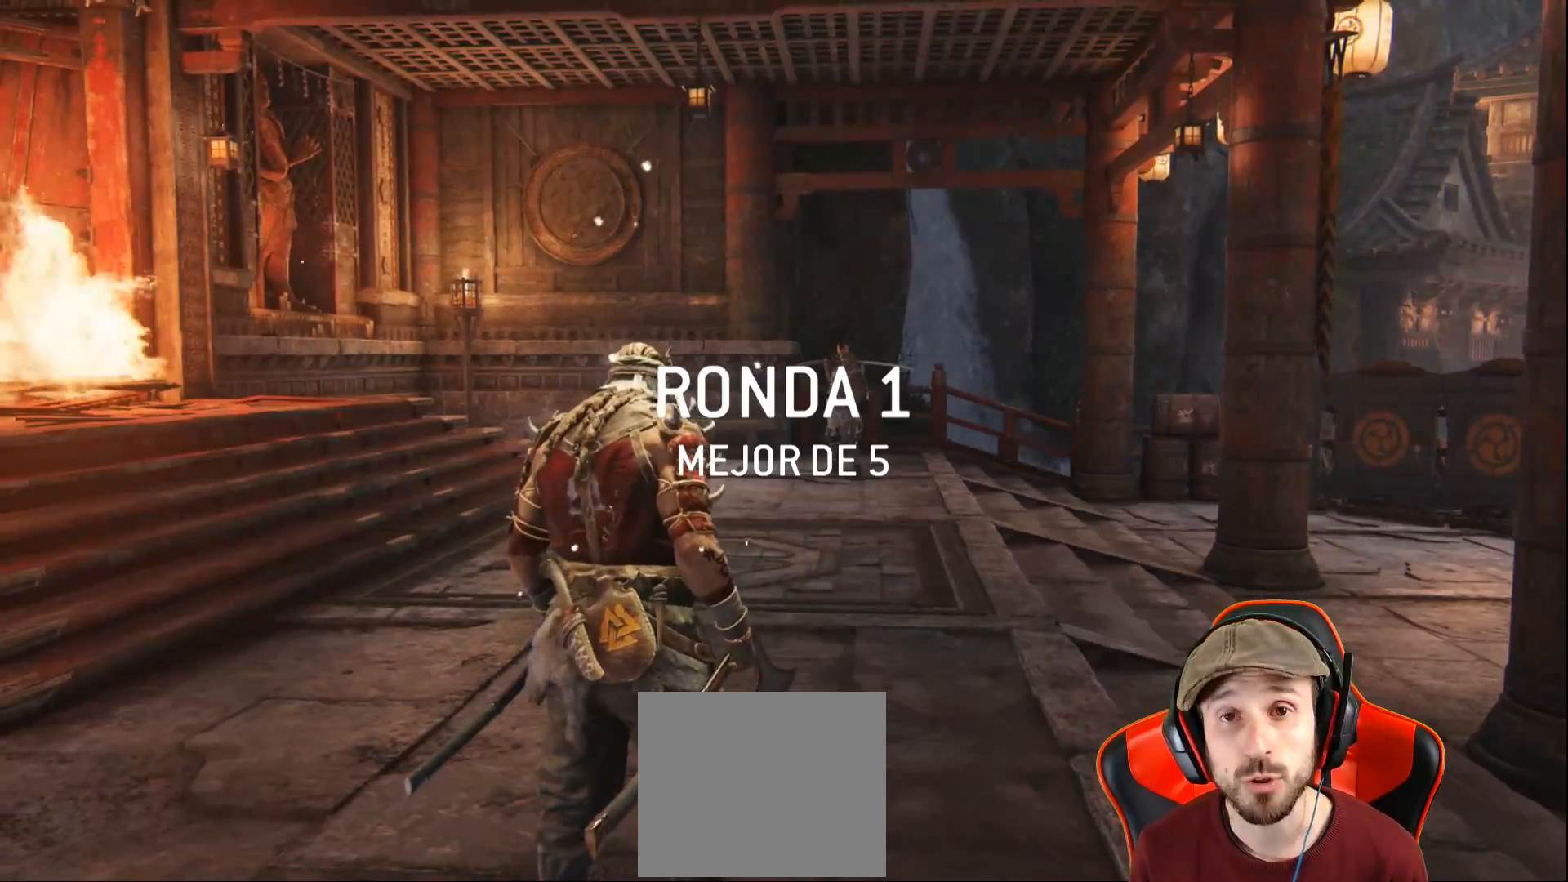
Gameplay with a controller (PlayStation layout); each line is a JSON object with the inputs held at the frame after it. "events" lists button and stick changes between this image and that frame as [ms after this image, input, new state], when the widget could be followed in between.
{"buttons": ["L3"], "left_stick": "up", "right_stick": "center", "events": [[67, "right_stick", "down"], [100, "left_stick", "up"], [167, "L3", "down"], [317, "right_stick", "center"]]}
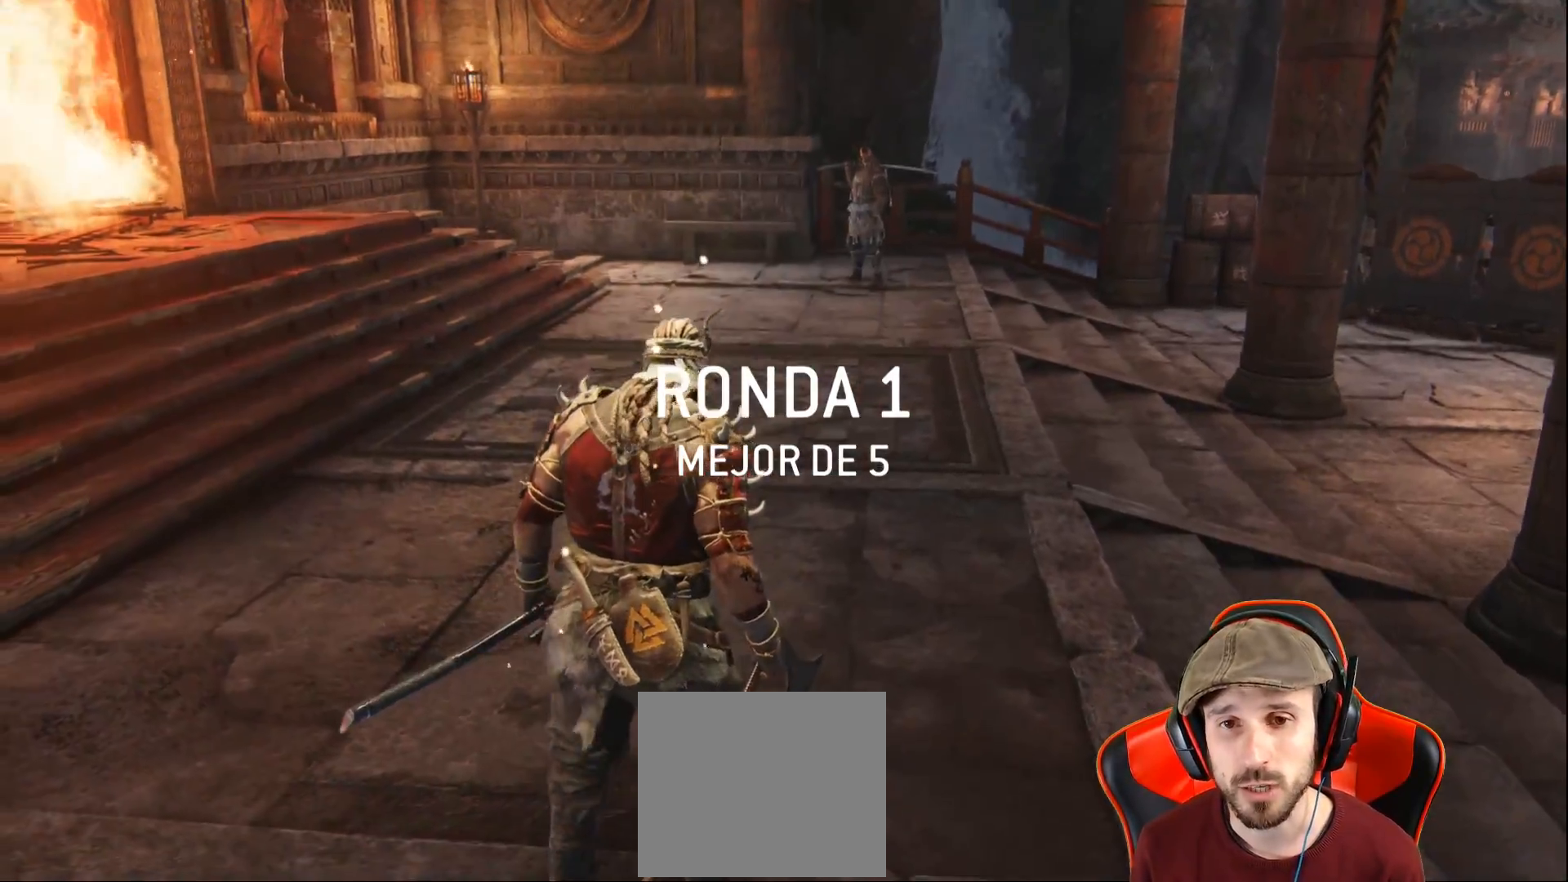
{"buttons": ["L3"], "left_stick": "up", "right_stick": "center", "events": []}
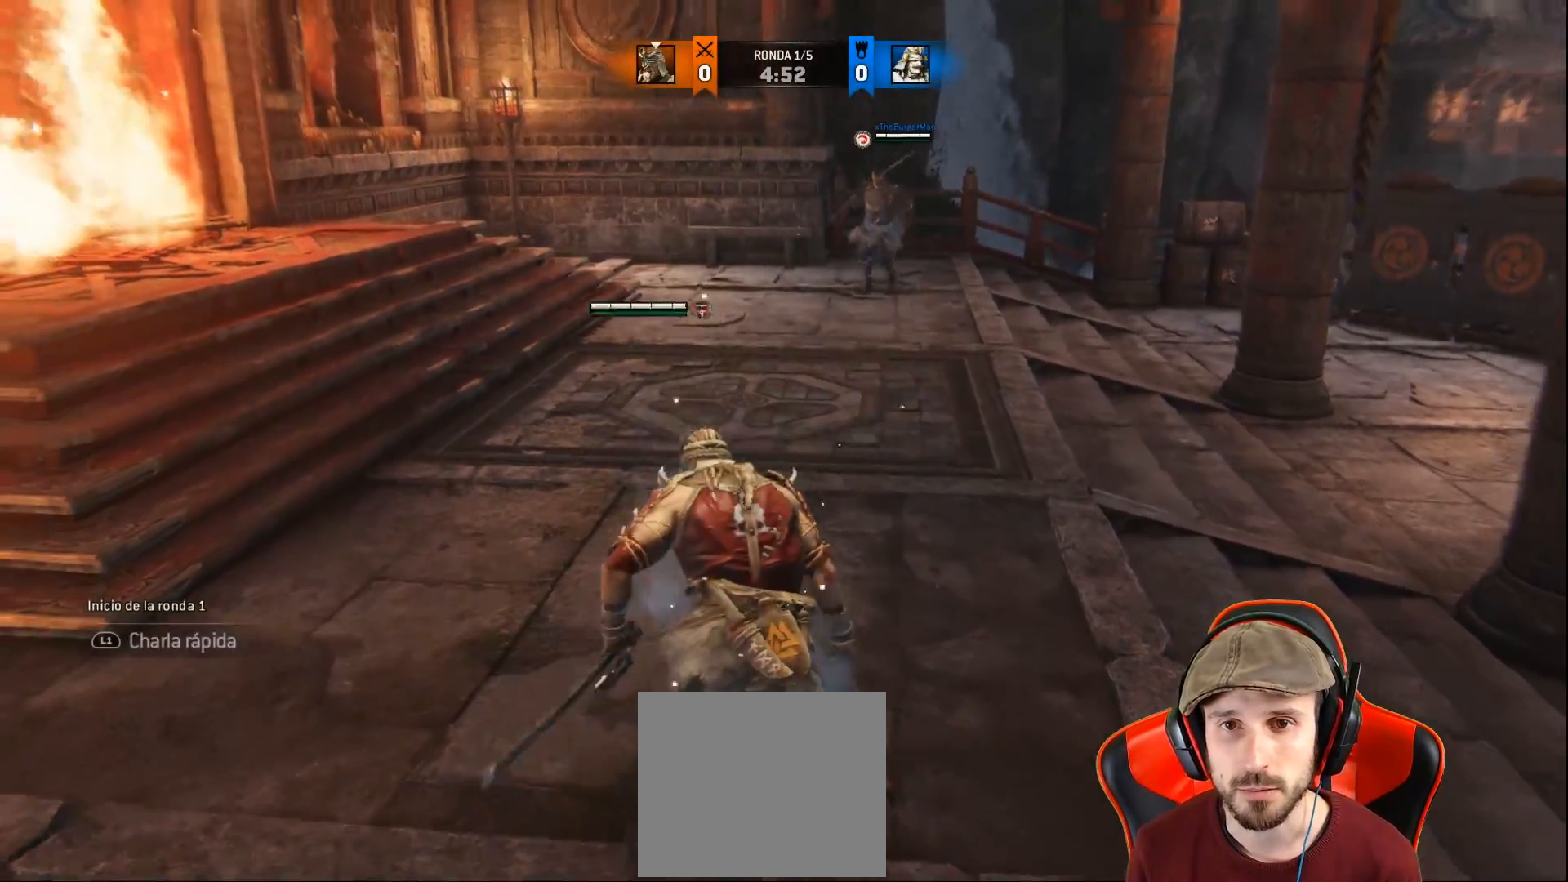
{"buttons": ["L2", "L3"], "left_stick": "up", "right_stick": "center", "events": [[467, "L2", "down"]]}
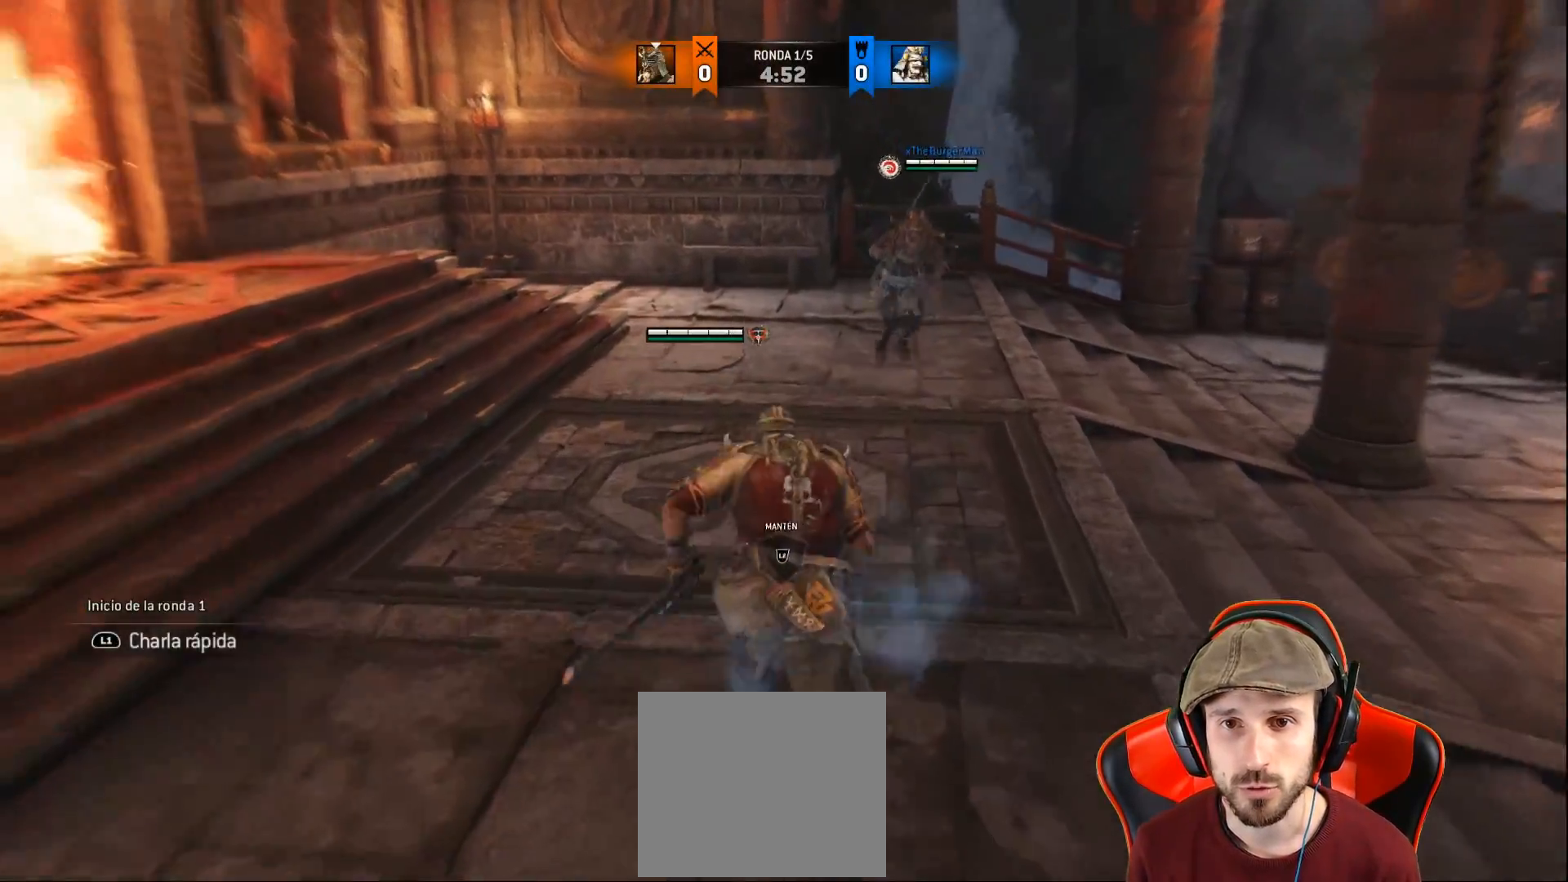
{"buttons": ["L2"], "left_stick": "up-left", "right_stick": "center", "events": [[50, "L3", "up"], [100, "left_stick", "up-left"], [200, "left_stick", "left"], [500, "left_stick", "up-left"]]}
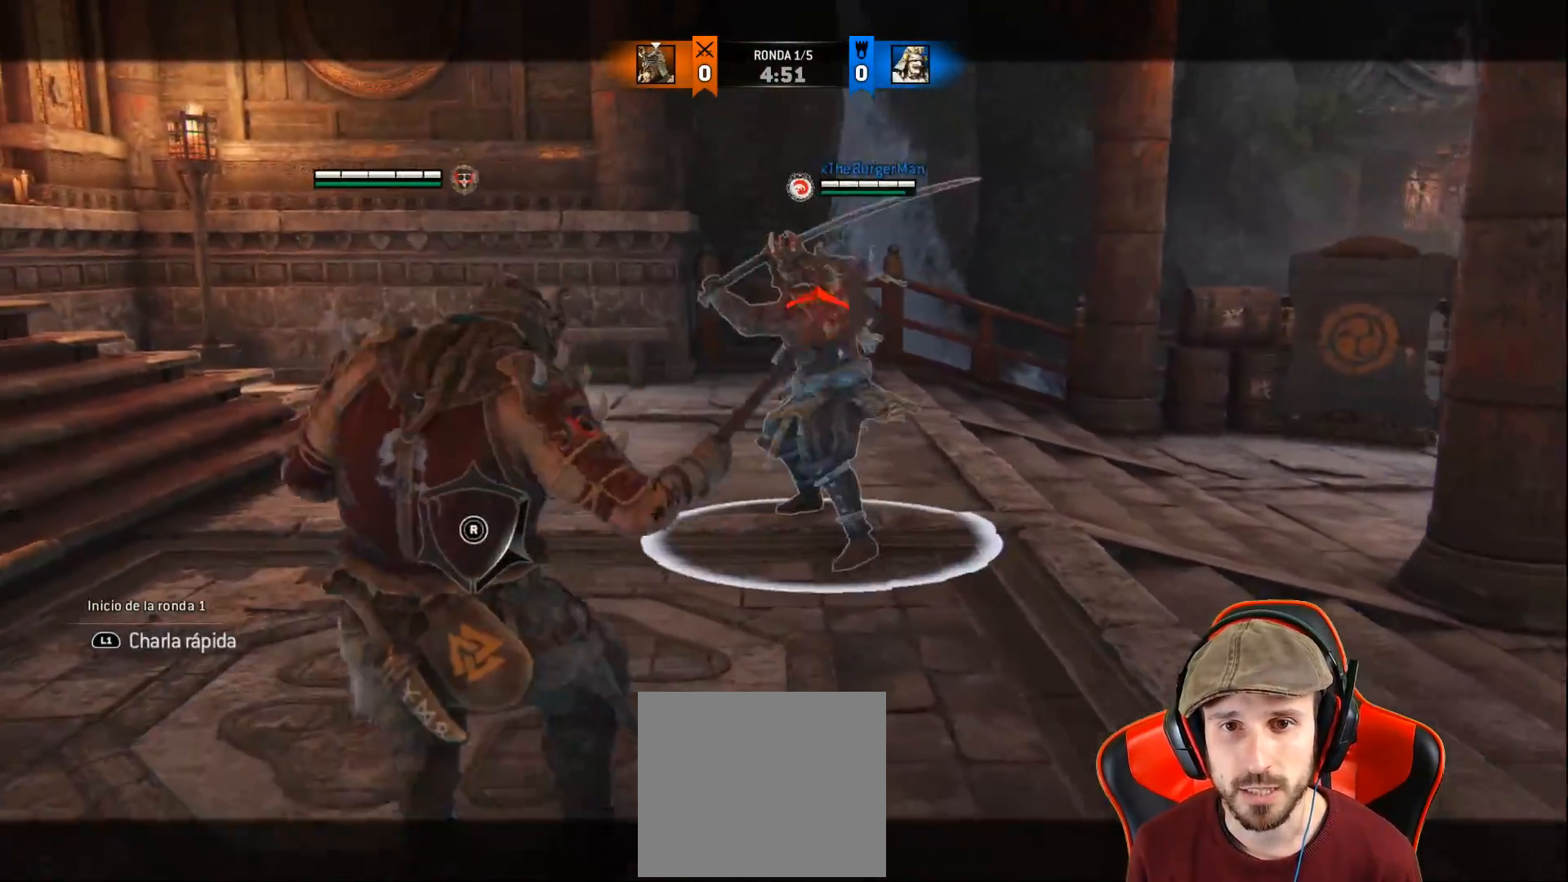
{"buttons": ["L2"], "left_stick": "up-left", "right_stick": "center", "events": [[17, "R1", "down"], [17, "R2", "down"], [167, "R1", "up"], [167, "R2", "up"]]}
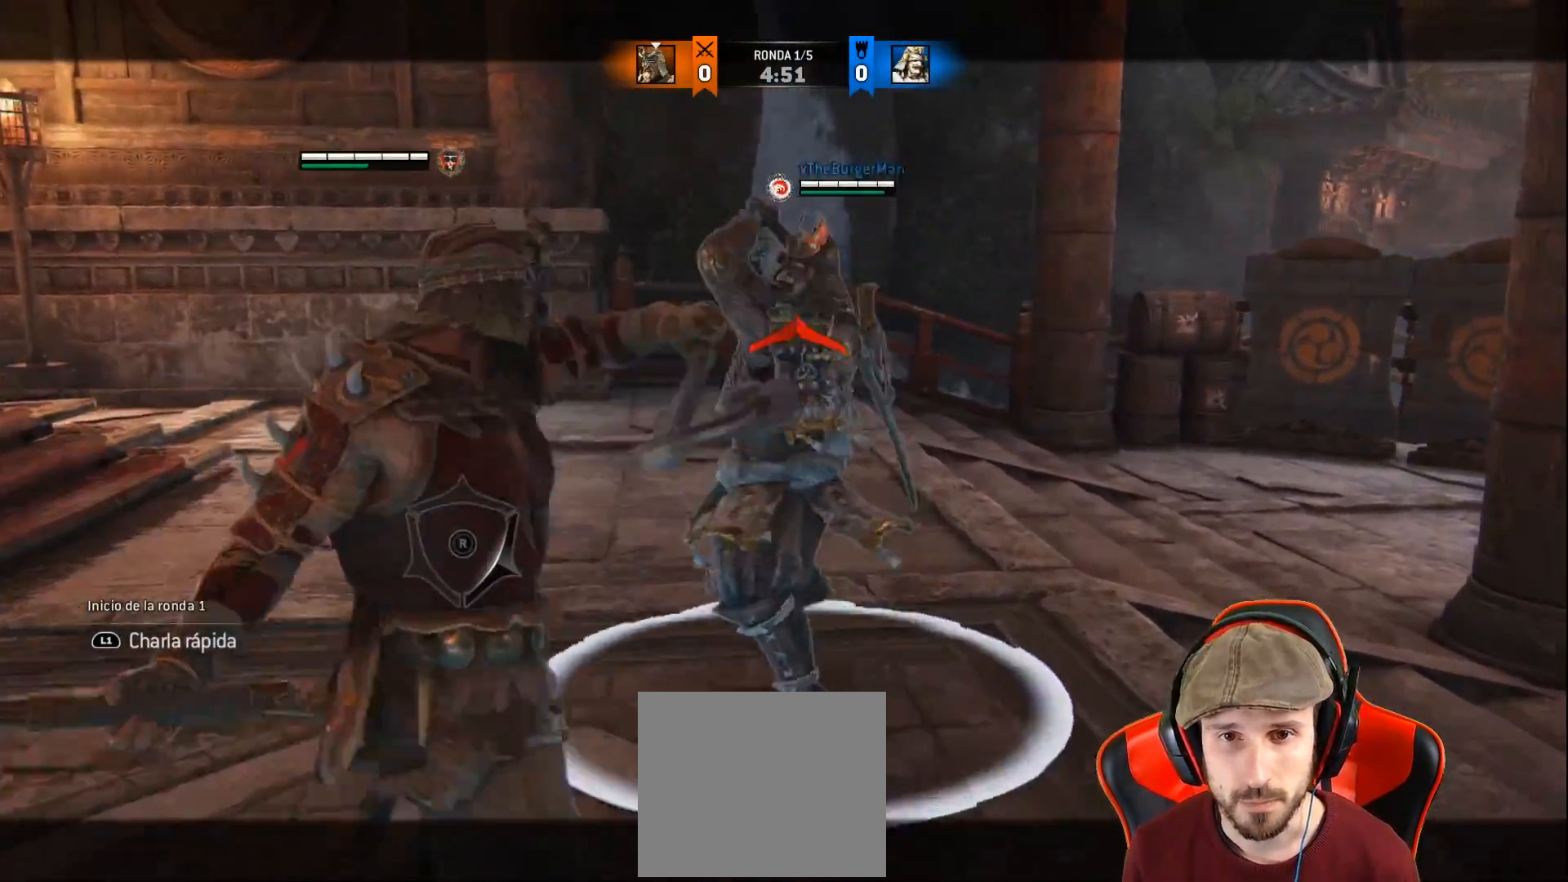
{"buttons": ["L2"], "left_stick": "up-right", "right_stick": "up", "events": [[100, "right_stick", "up-right"], [167, "right_stick", "up"], [300, "L3", "down"], [333, "left_stick", "up"], [450, "L3", "up"], [450, "left_stick", "up-right"]]}
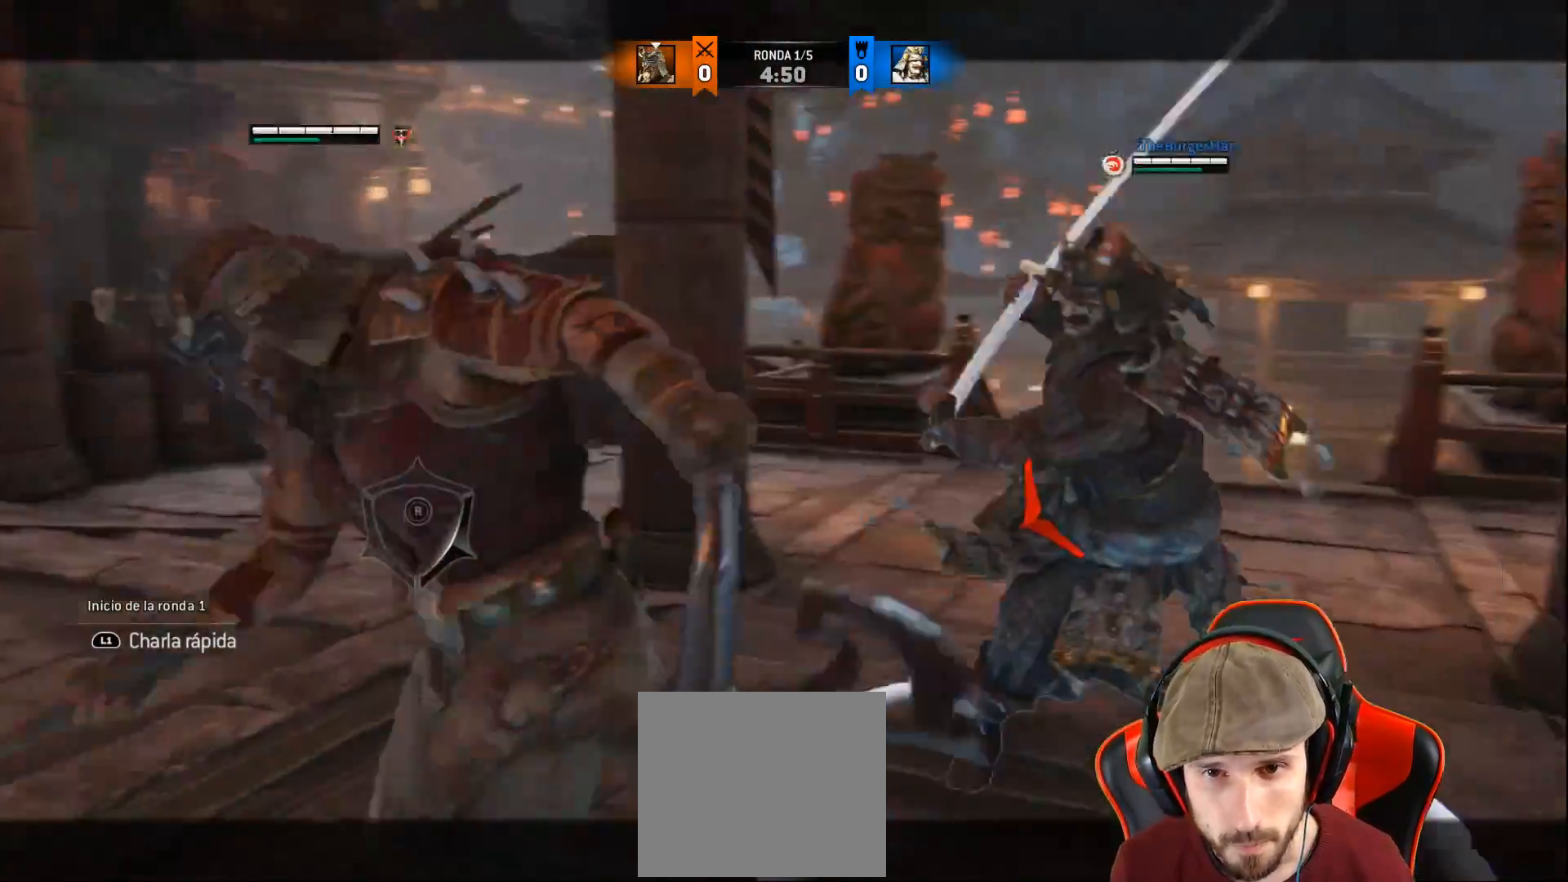
{"buttons": ["L2"], "left_stick": "up-right", "right_stick": "up-right", "events": [[67, "right_stick", "up-right"], [300, "R1", "down"], [417, "R1", "up"]]}
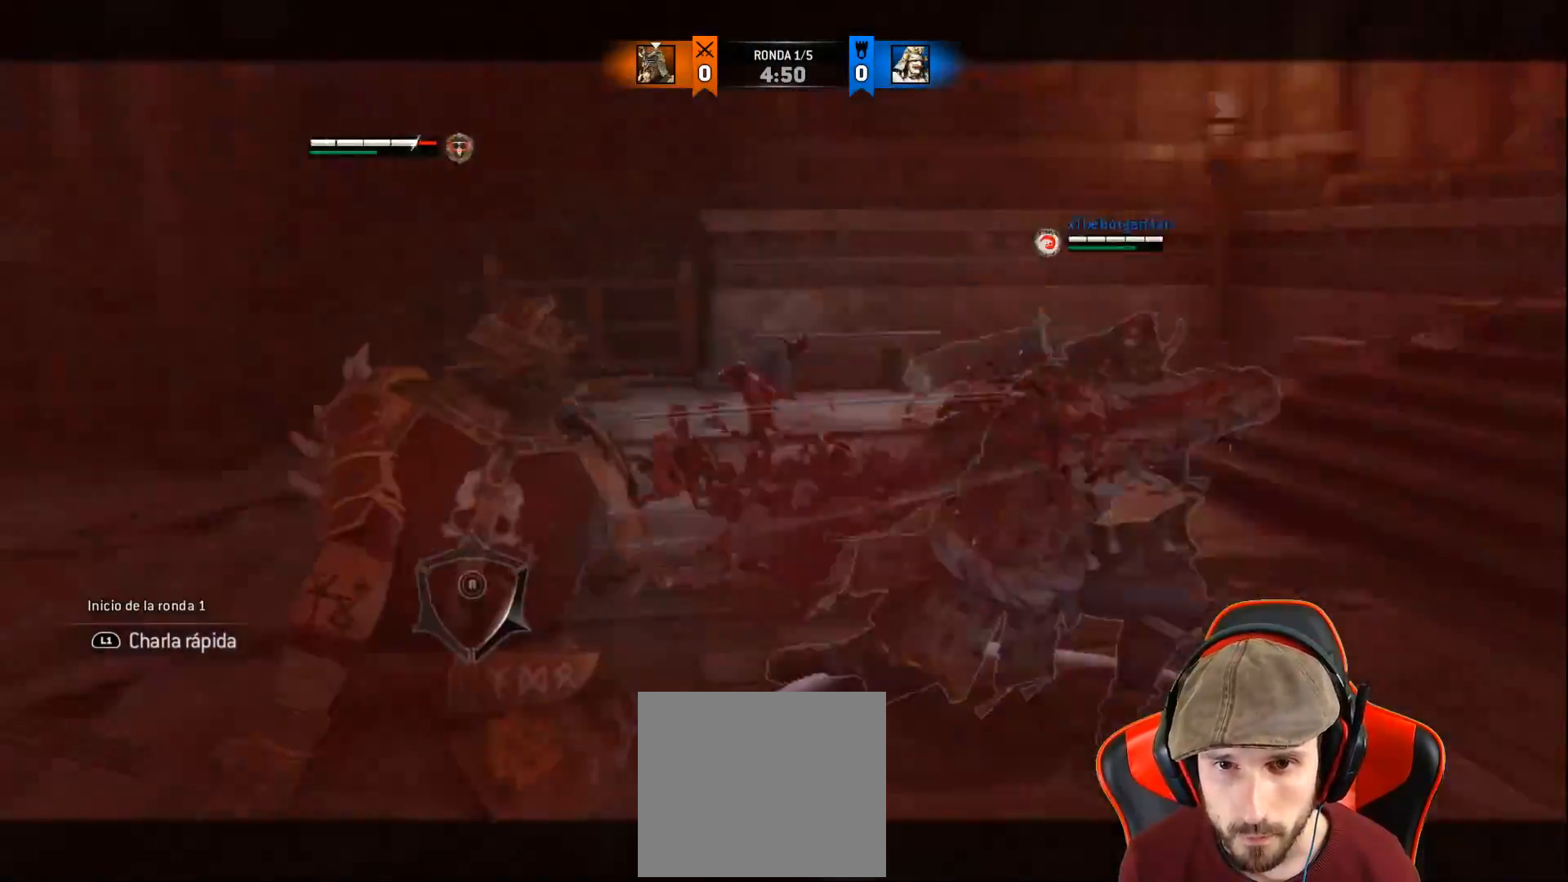
{"buttons": ["L2"], "left_stick": "up-right", "right_stick": "up", "events": [[283, "right_stick", "up"]]}
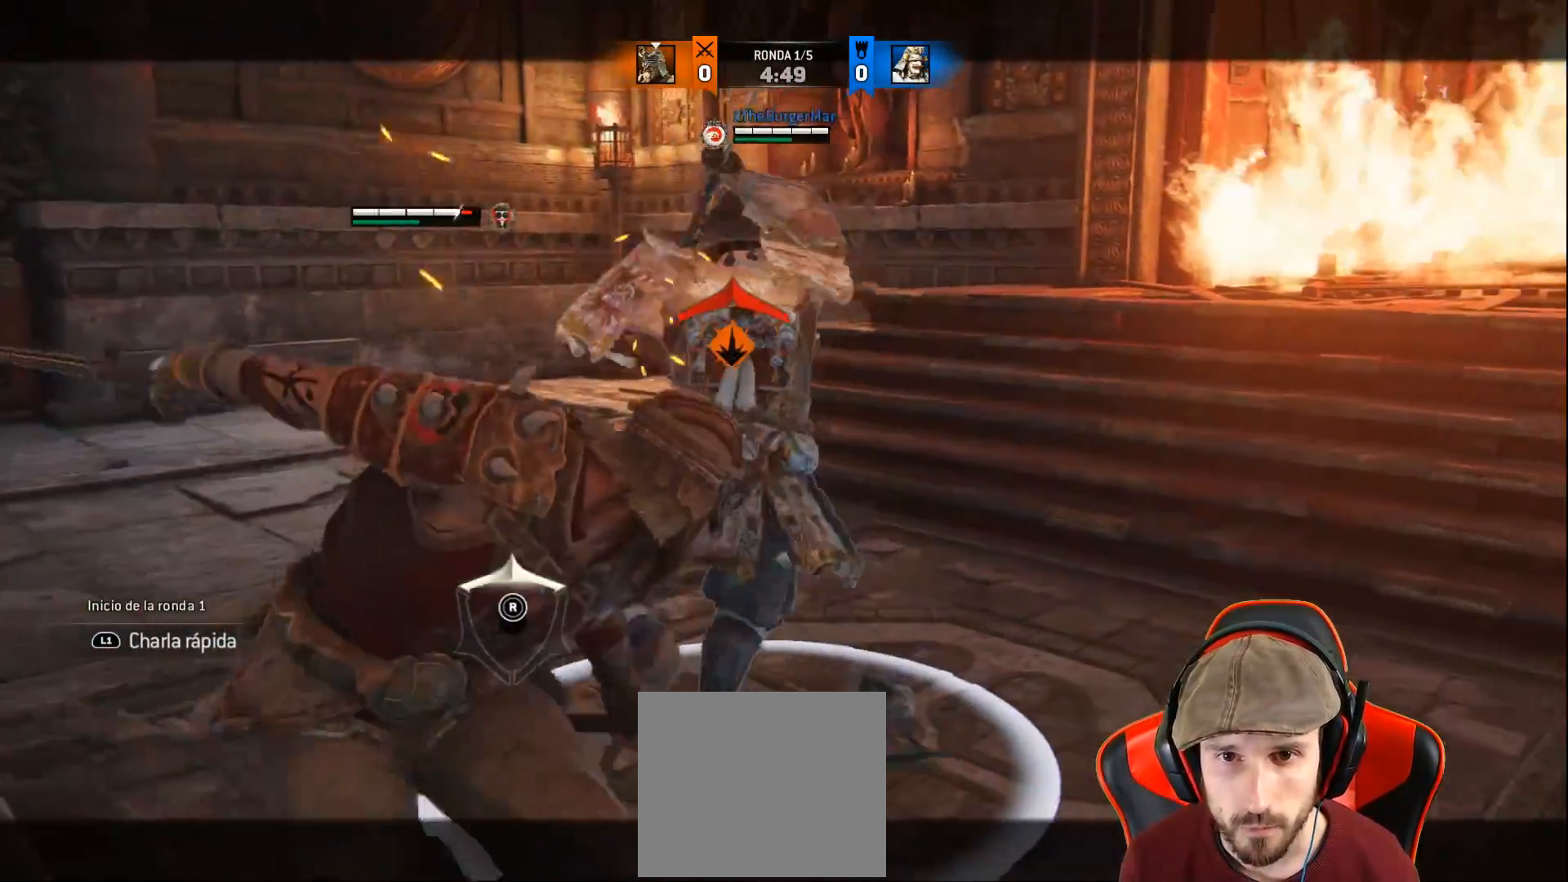
{"buttons": ["L2"], "left_stick": "up-right", "right_stick": "up", "events": []}
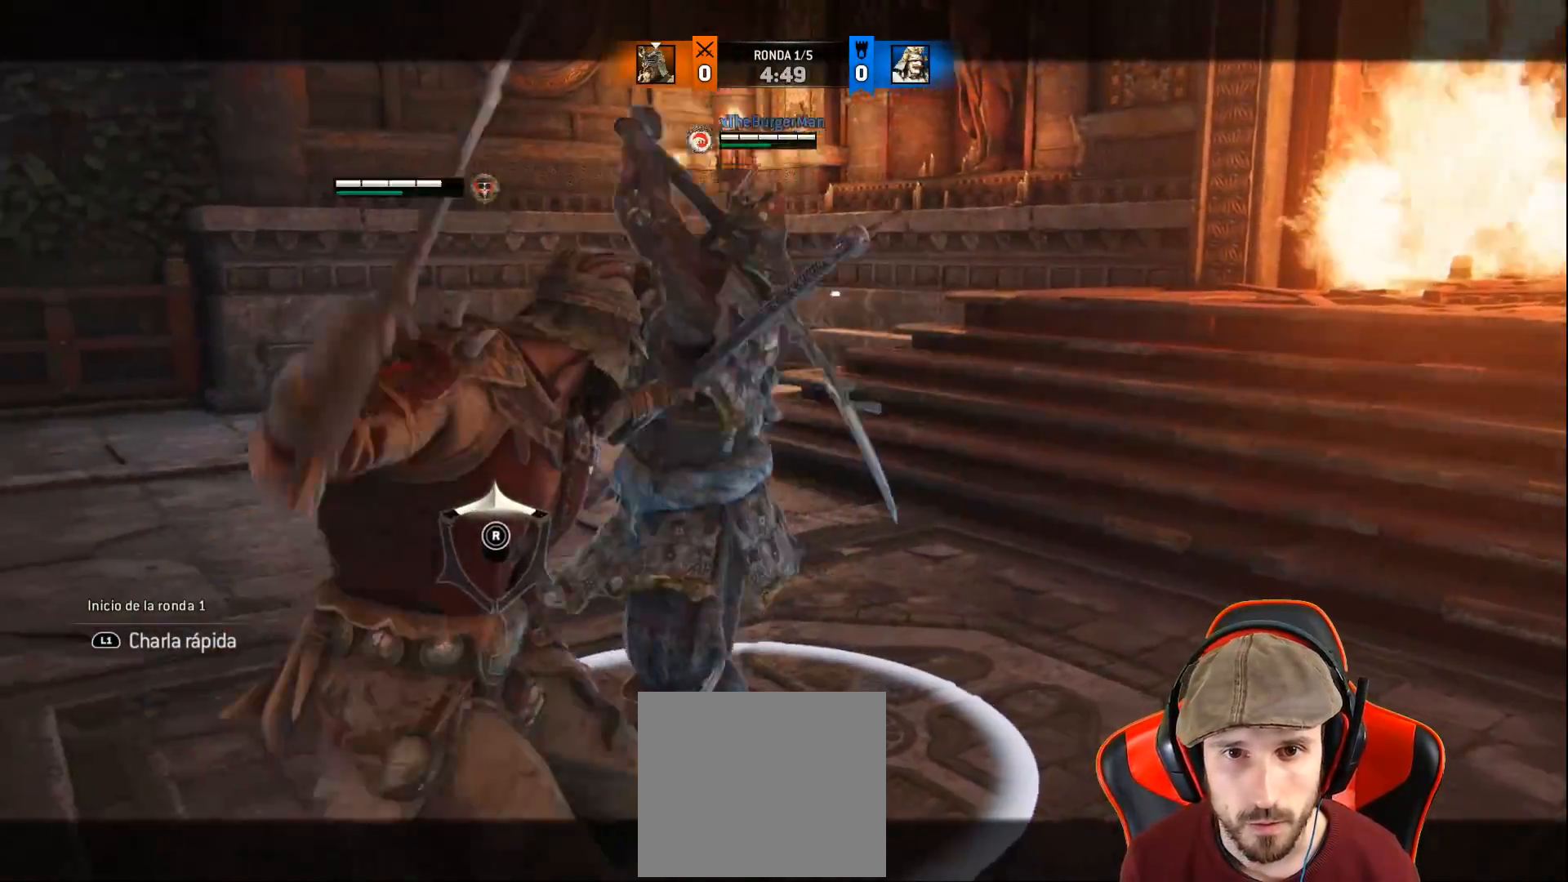
{"buttons": ["L2"], "left_stick": "up-right", "right_stick": "left", "events": [[450, "right_stick", "left"]]}
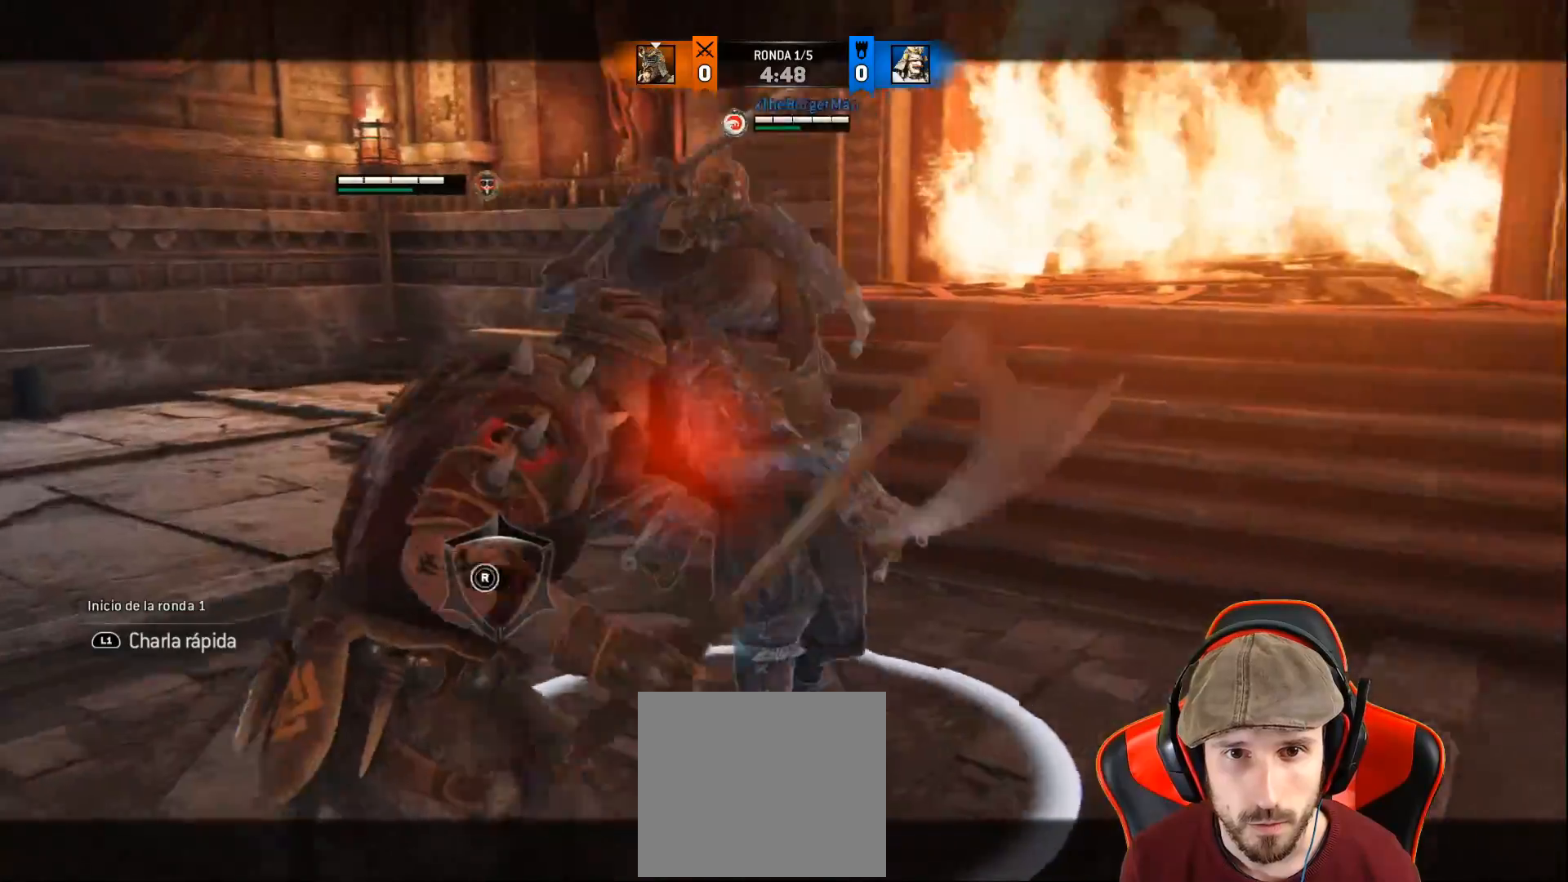
{"buttons": ["L2"], "left_stick": "right", "right_stick": "left", "events": [[50, "R2", "down"], [167, "left_stick", "right"], [233, "R2", "up"]]}
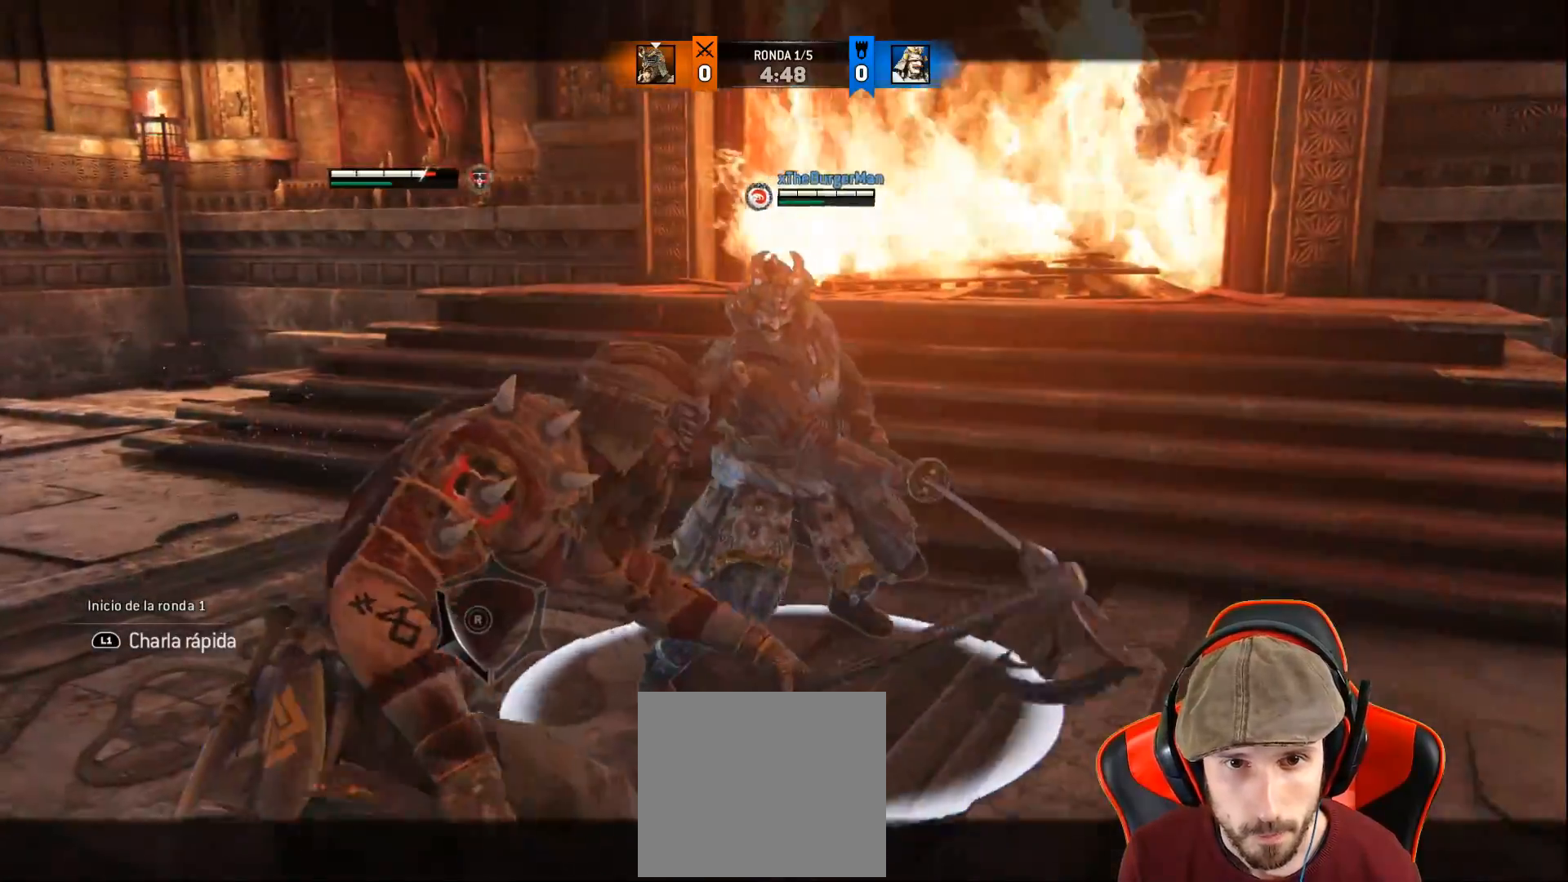
{"buttons": ["L2"], "left_stick": "up-right", "right_stick": "center", "events": [[233, "right_stick", "center"], [500, "left_stick", "up-right"]]}
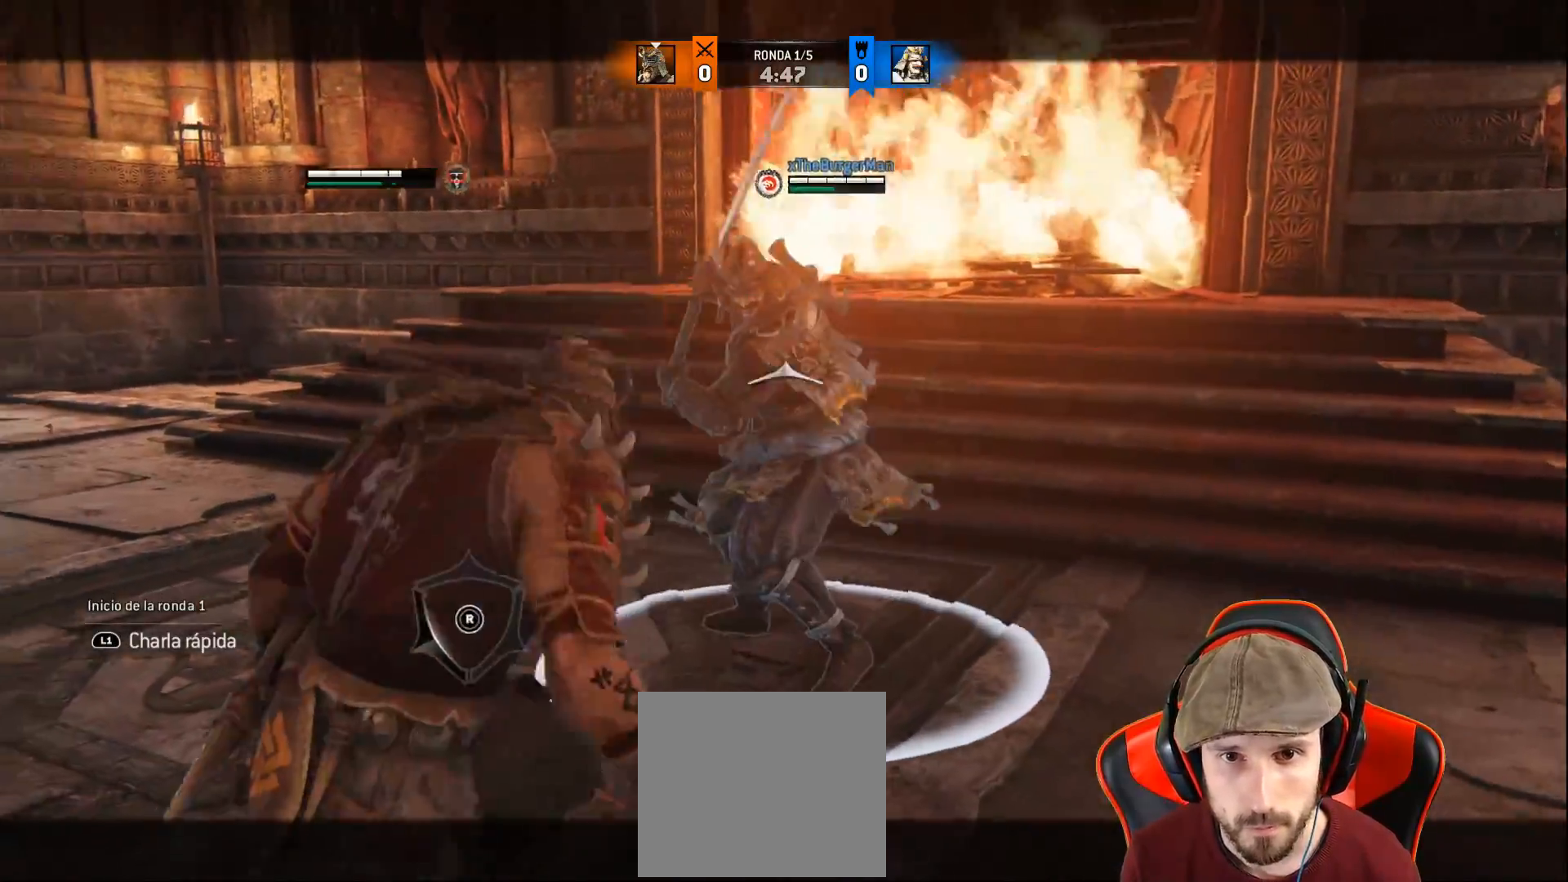
{"buttons": ["CROSS", "L2", "L3"], "left_stick": "left", "right_stick": "center", "events": [[117, "left_stick", "left"], [383, "CROSS", "down"], [417, "L3", "down"]]}
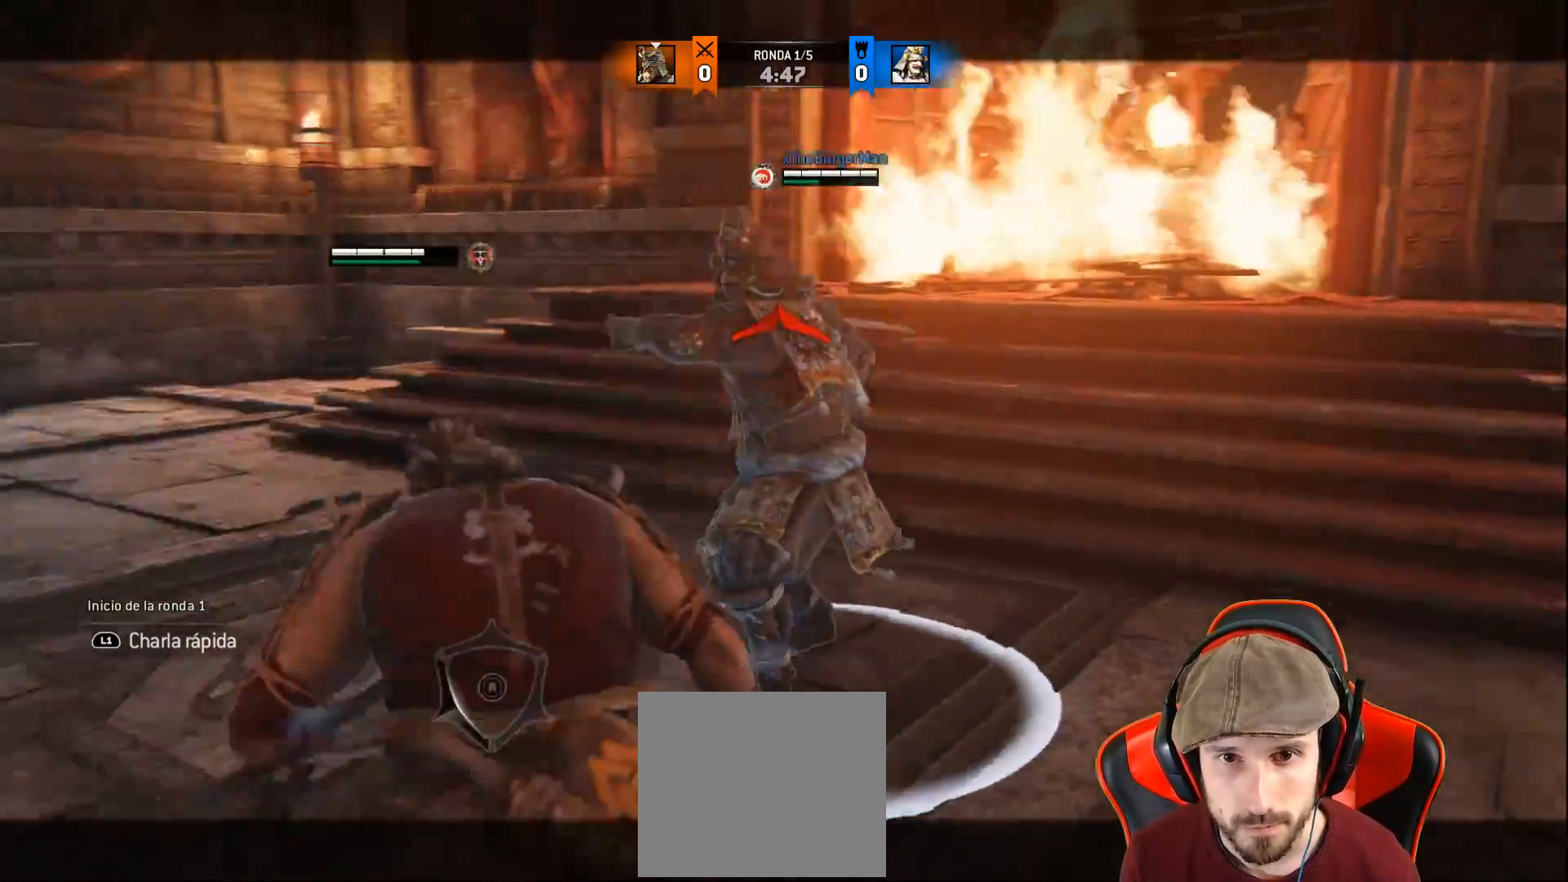
{"buttons": ["L2"], "left_stick": "left", "right_stick": "center", "events": [[50, "CROSS", "up"], [183, "L3", "up"]]}
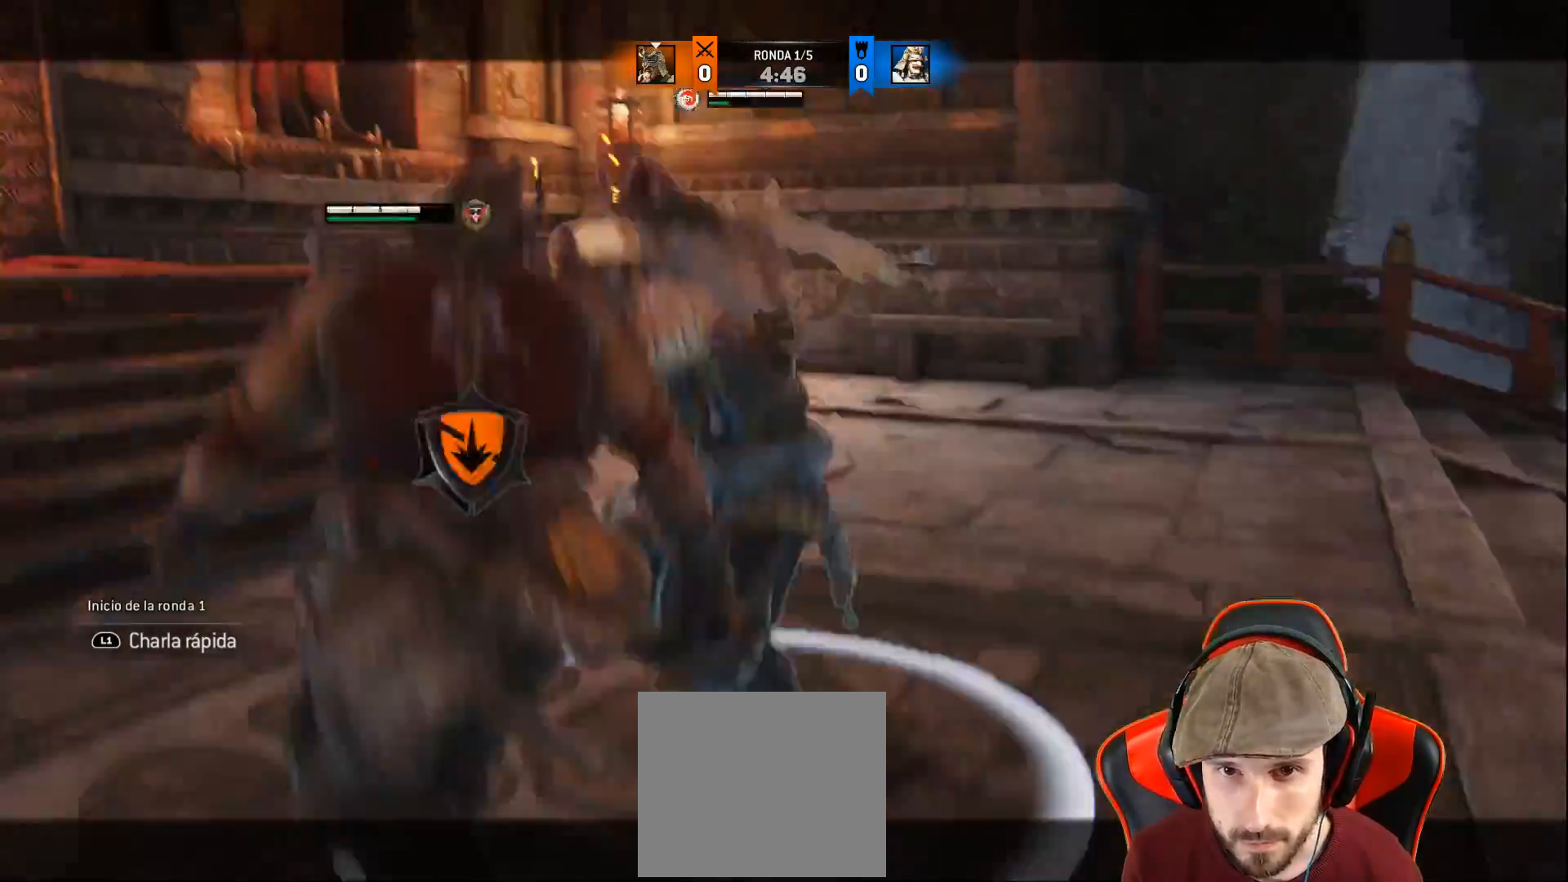
{"buttons": ["L2"], "left_stick": "up-right", "right_stick": "left", "events": [[383, "left_stick", "up-right"], [500, "right_stick", "left"]]}
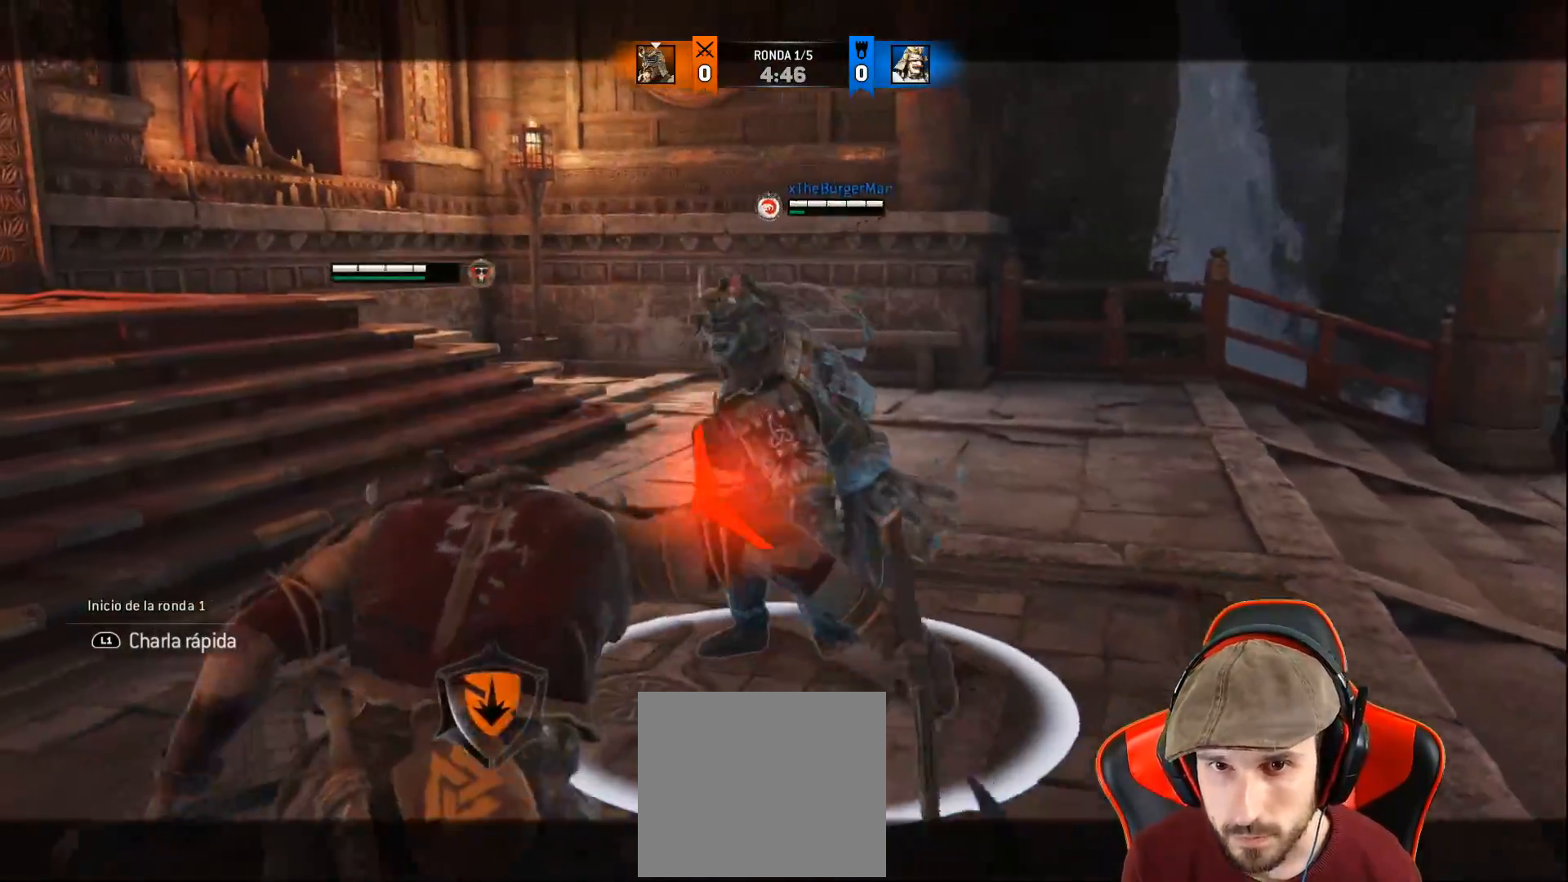
{"buttons": ["L2"], "left_stick": "up-right", "right_stick": "left", "events": []}
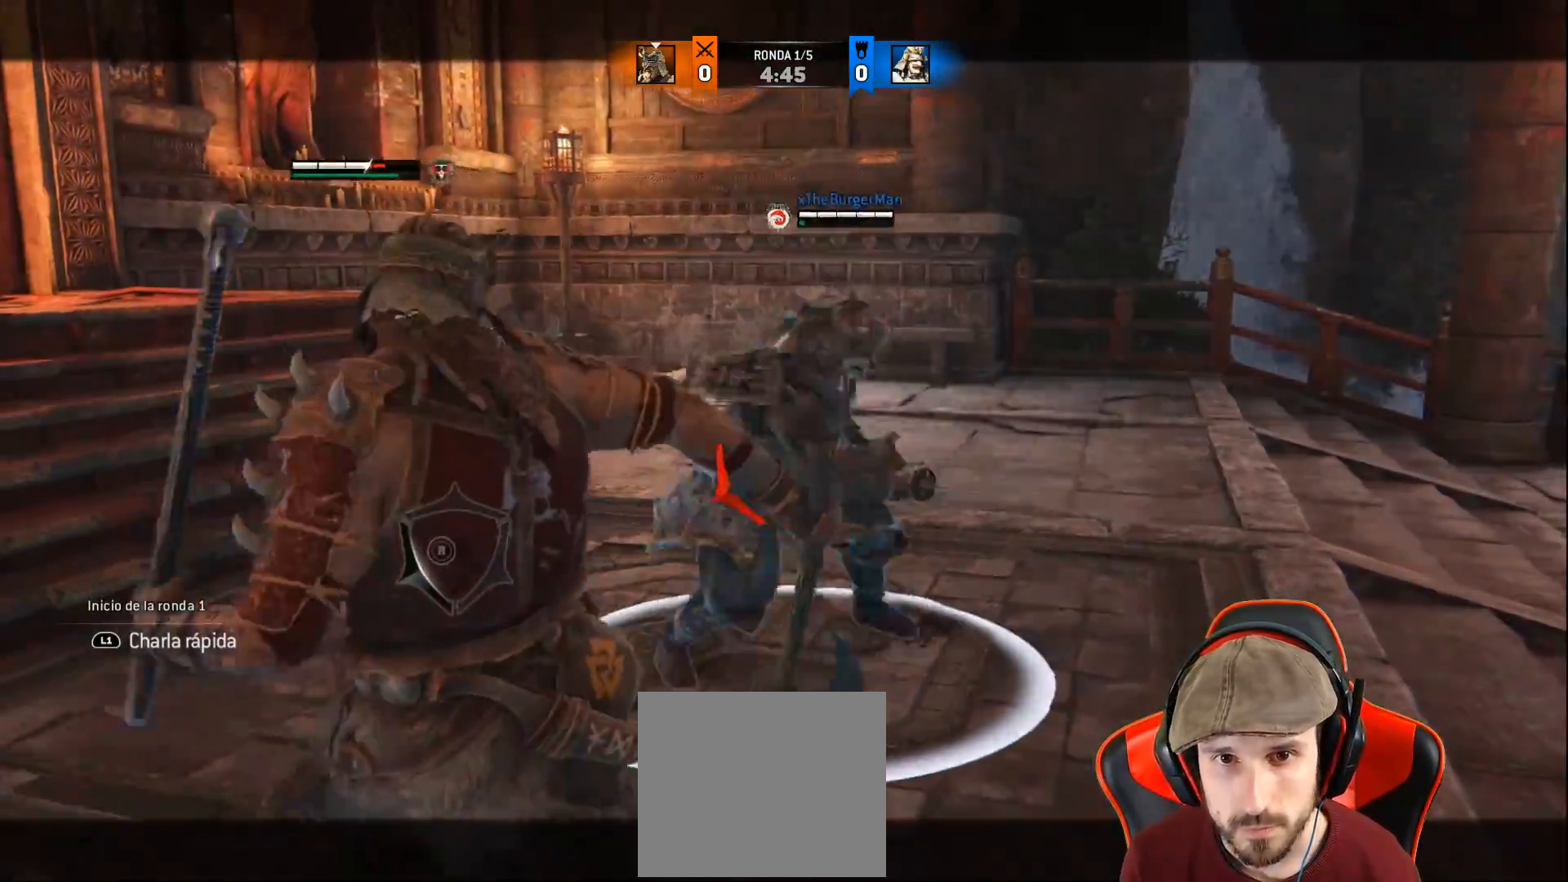
{"buttons": ["L2", "R2"], "left_stick": "up-right", "right_stick": "up-left", "events": [[17, "right_stick", "center"], [283, "right_stick", "up-left"], [483, "R2", "down"]]}
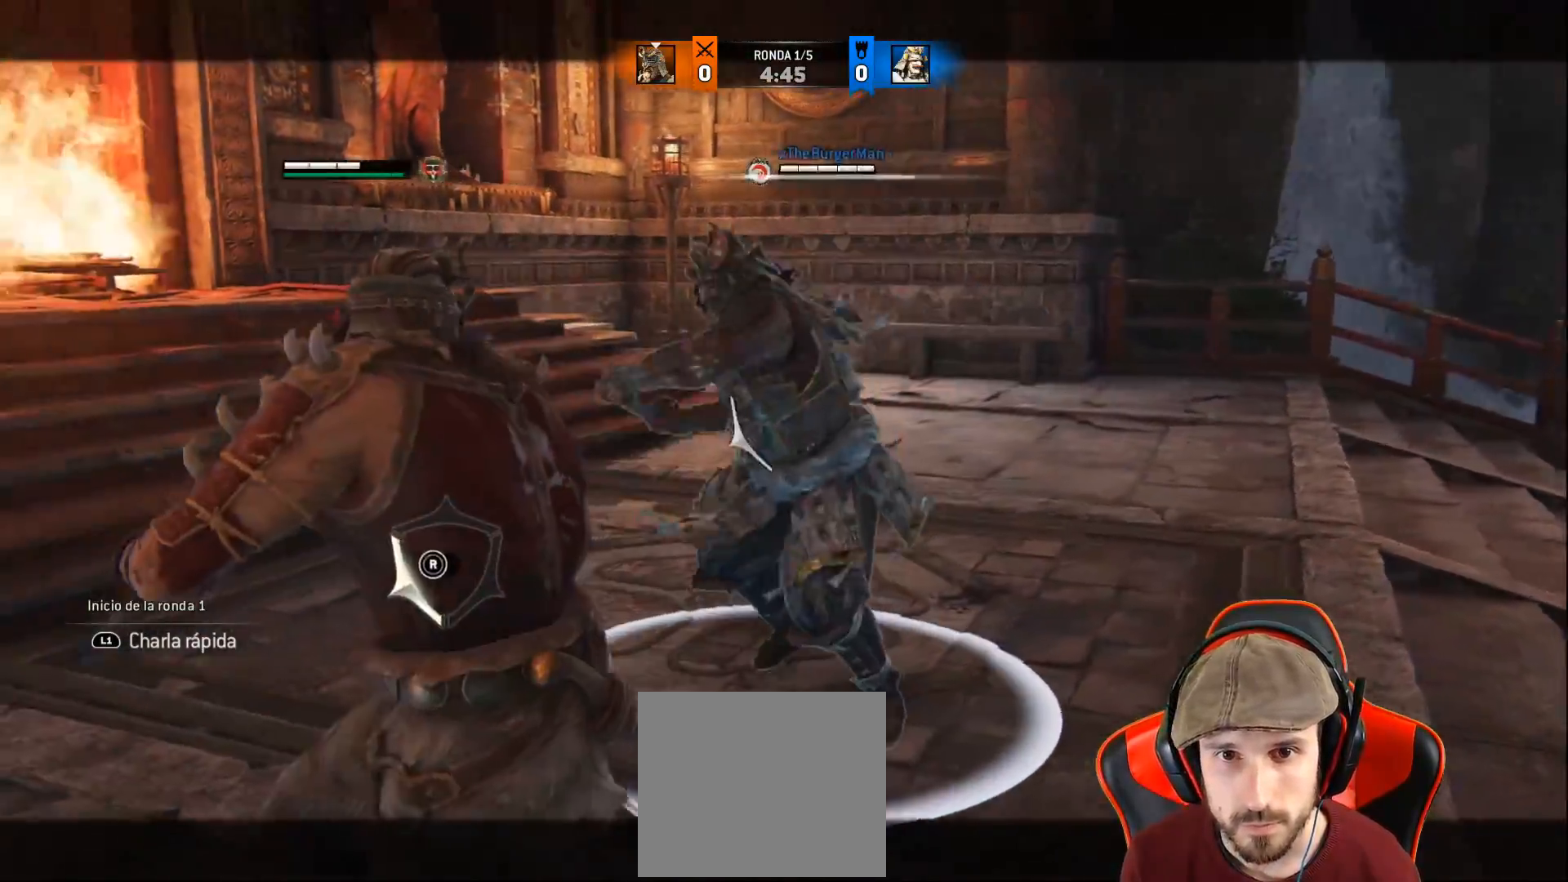
{"buttons": ["L2"], "left_stick": "up-right", "right_stick": "up-left", "events": [[183, "R2", "up"]]}
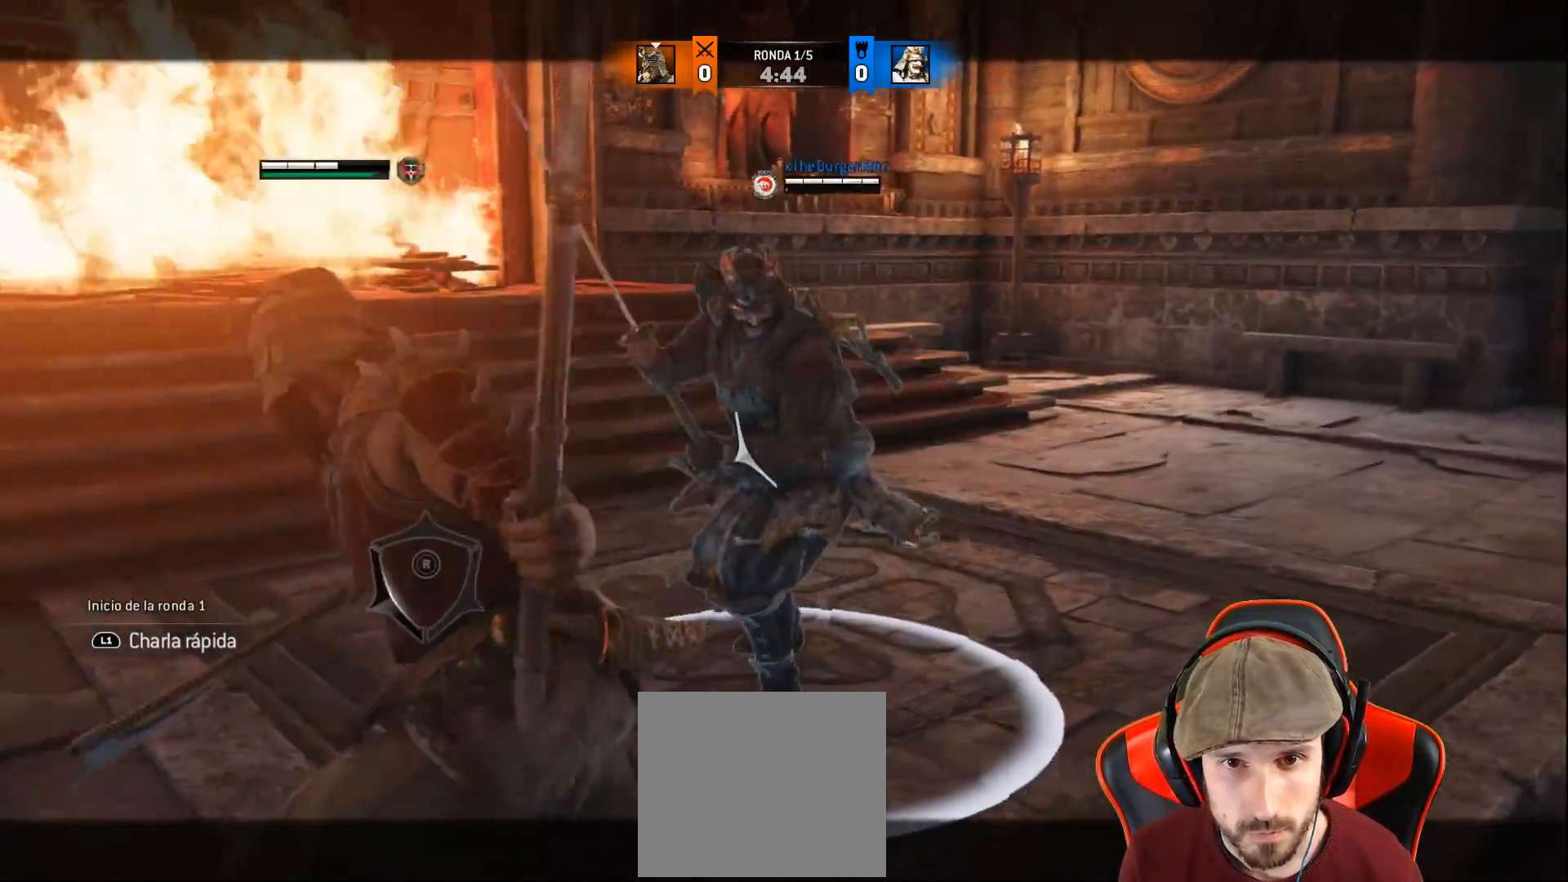
{"buttons": ["L2"], "left_stick": "up-right", "right_stick": "left", "events": [[50, "right_stick", "center"], [83, "CIRCLE", "down"], [233, "CIRCLE", "up"], [233, "R1", "down"], [300, "right_stick", "left"], [483, "R1", "up"]]}
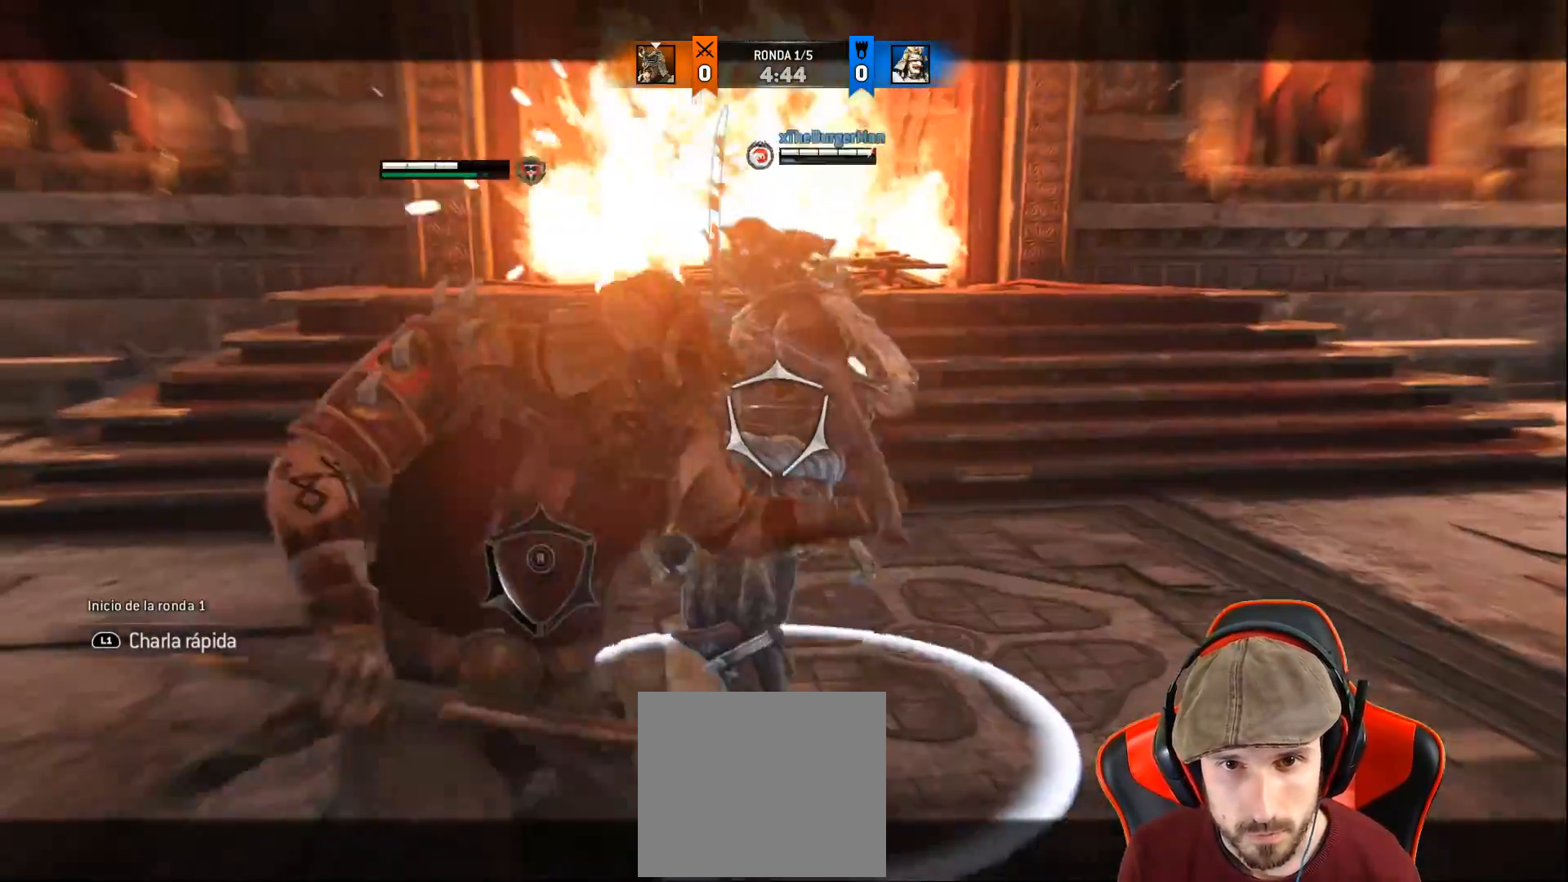
{"buttons": ["L2", "L3"], "left_stick": "up", "right_stick": "up", "events": [[17, "right_stick", "up"], [50, "R1", "down"], [100, "L3", "down"], [100, "left_stick", "up"], [217, "R1", "up"]]}
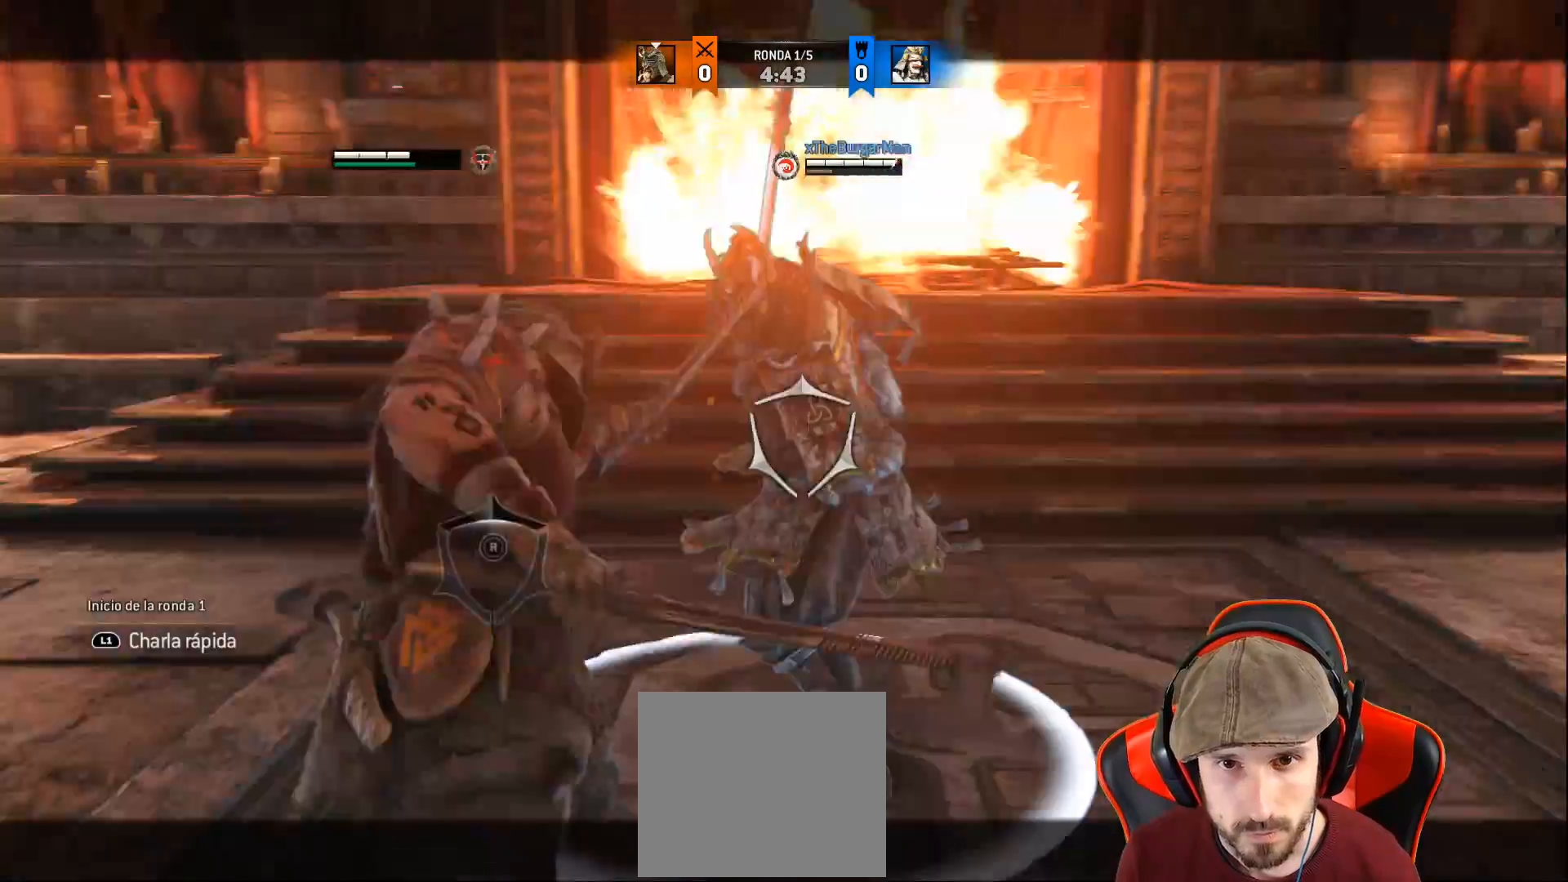
{"buttons": ["L2", "L3"], "left_stick": "up", "right_stick": "center", "events": [[50, "R2", "down"], [183, "right_stick", "center"], [200, "CIRCLE", "down"], [217, "R2", "up"], [333, "CIRCLE", "up"]]}
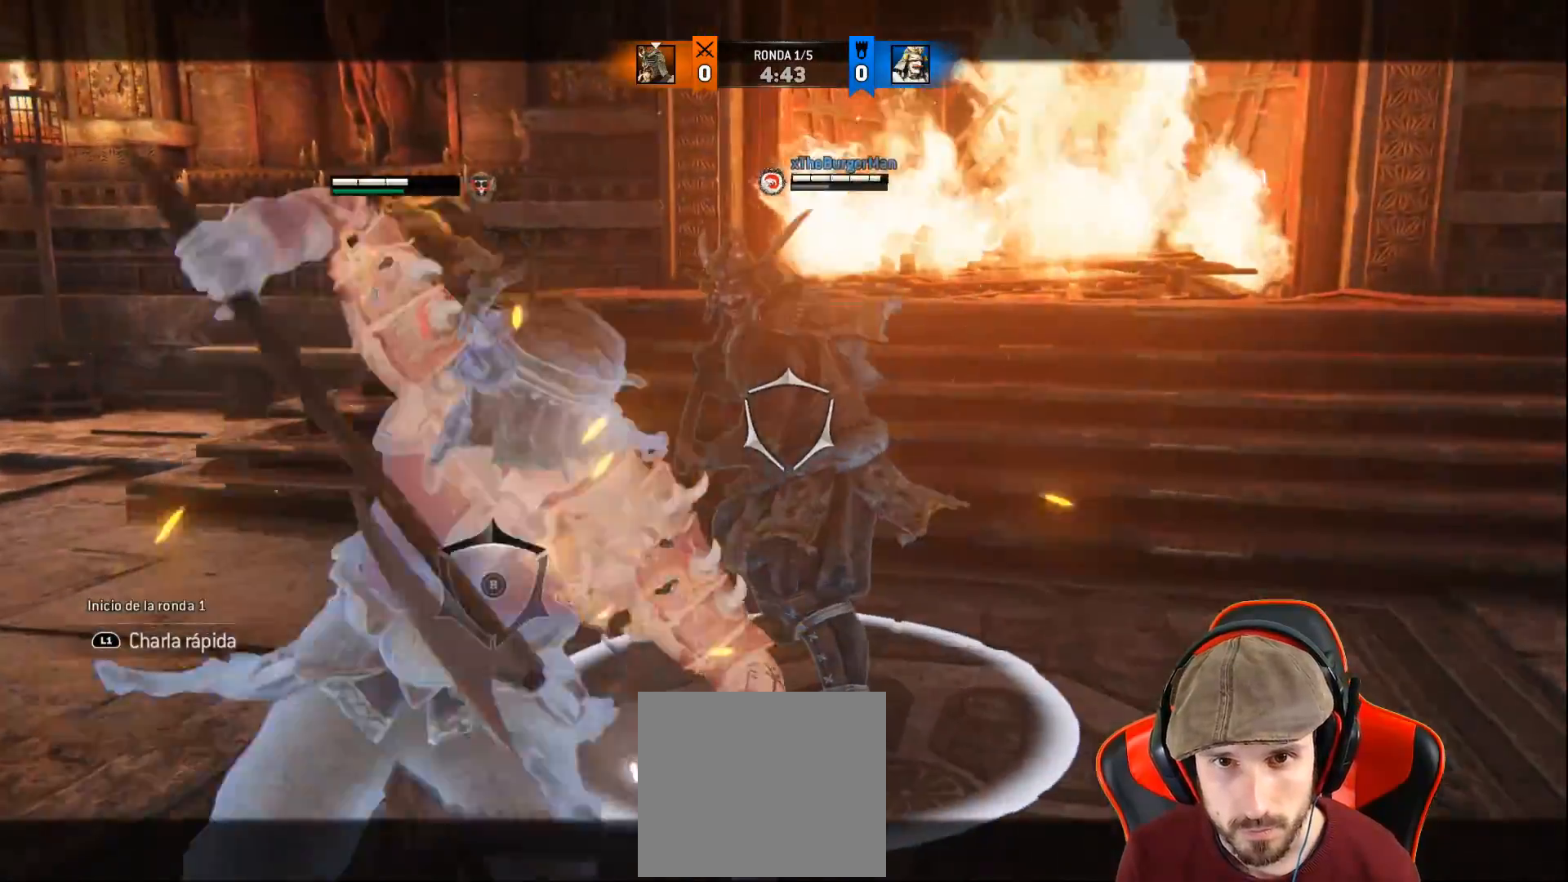
{"buttons": ["L2", "L3", "R3"], "left_stick": "up", "right_stick": "right", "events": [[133, "right_stick", "right"], [200, "R1", "down"], [317, "R1", "up"], [383, "R1", "down"], [400, "R3", "down"], [500, "R1", "up"]]}
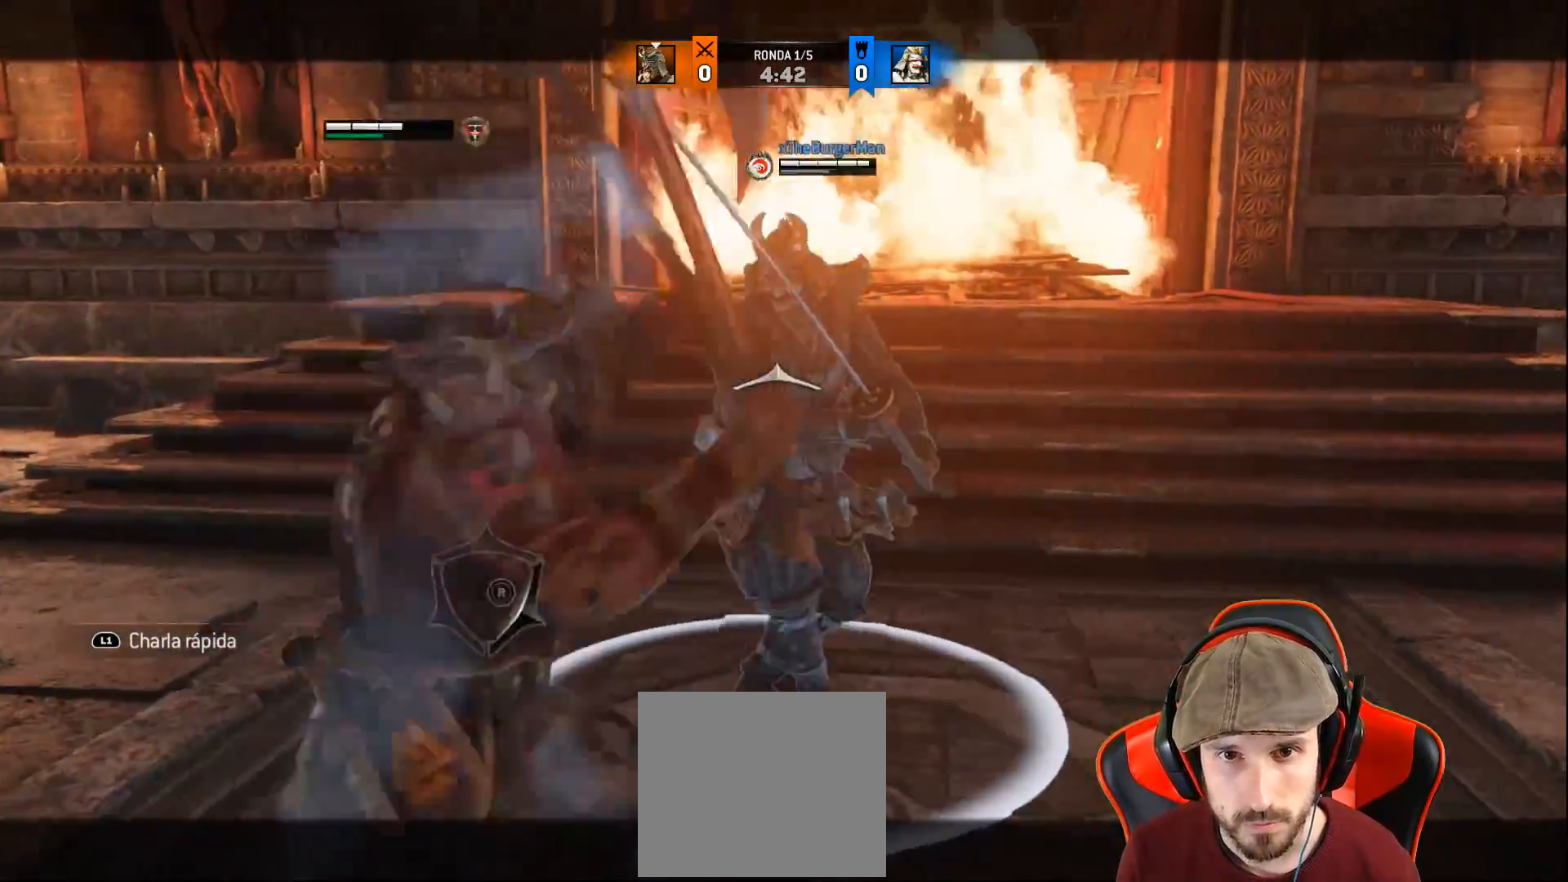
{"buttons": ["L2", "L3"], "left_stick": "up", "right_stick": "right", "events": [[200, "R3", "up"]]}
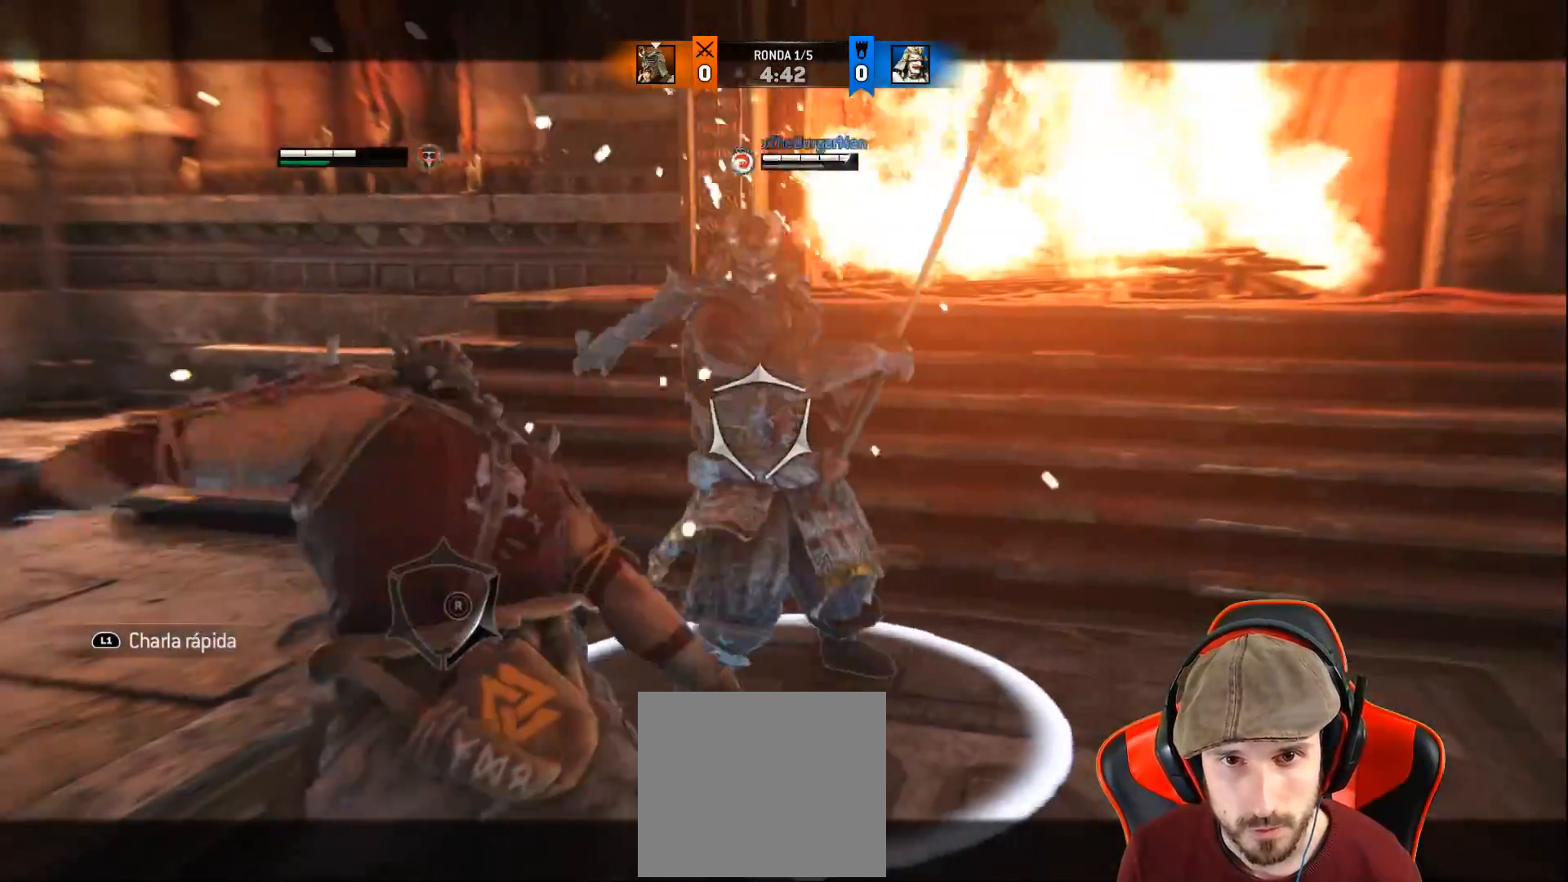
{"buttons": ["L2"], "left_stick": "center", "right_stick": "center", "events": [[150, "L3", "up"], [150, "right_stick", "center"], [300, "left_stick", "center"]]}
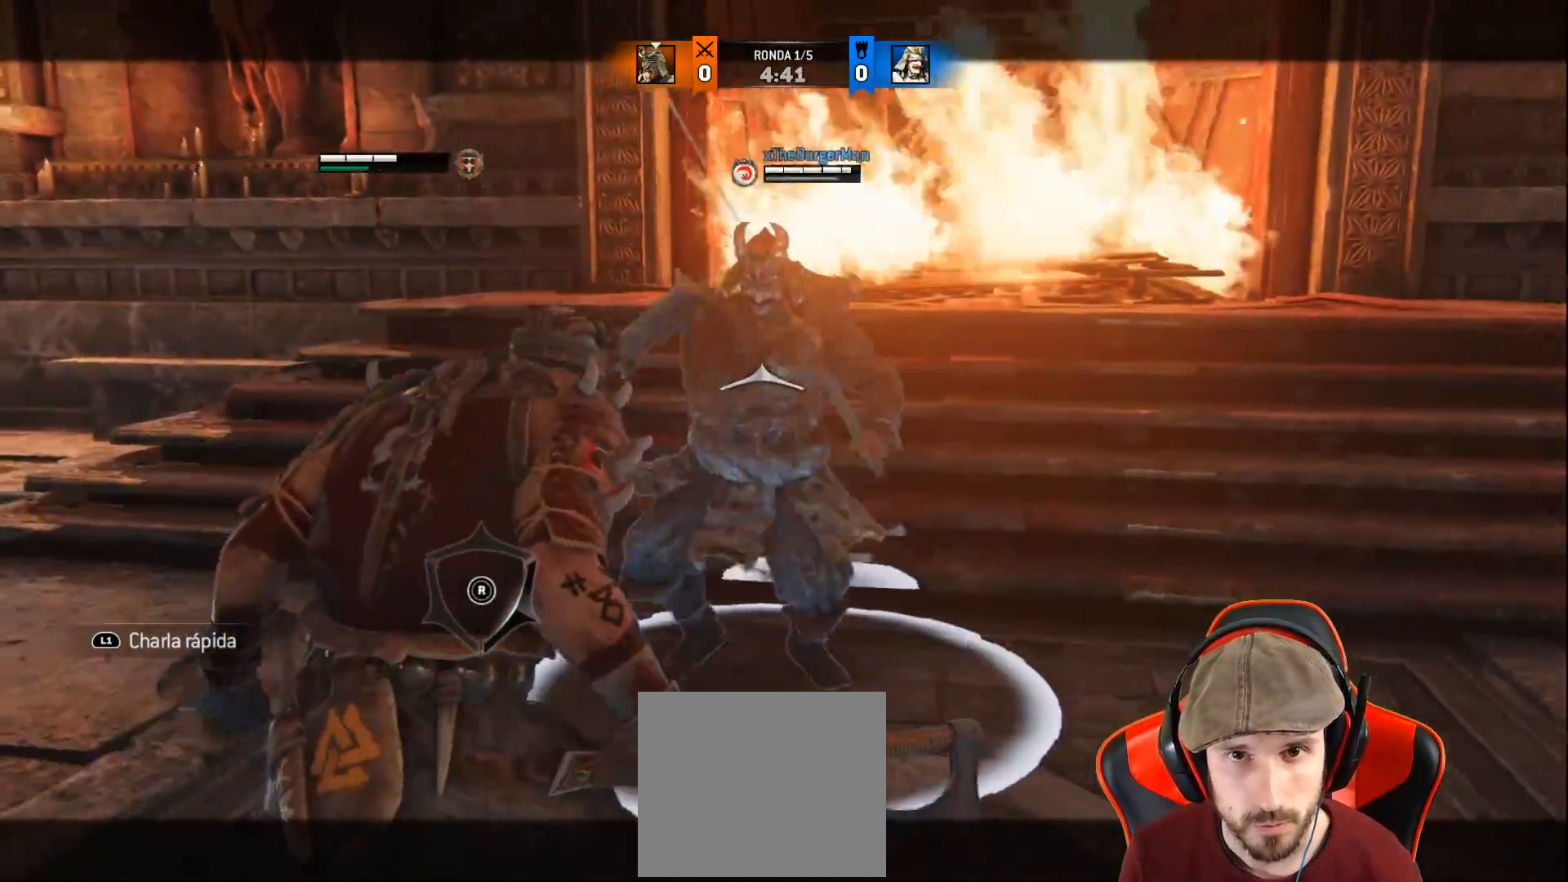
{"buttons": ["L2"], "left_stick": "right", "right_stick": "center", "events": [[133, "left_stick", "right"]]}
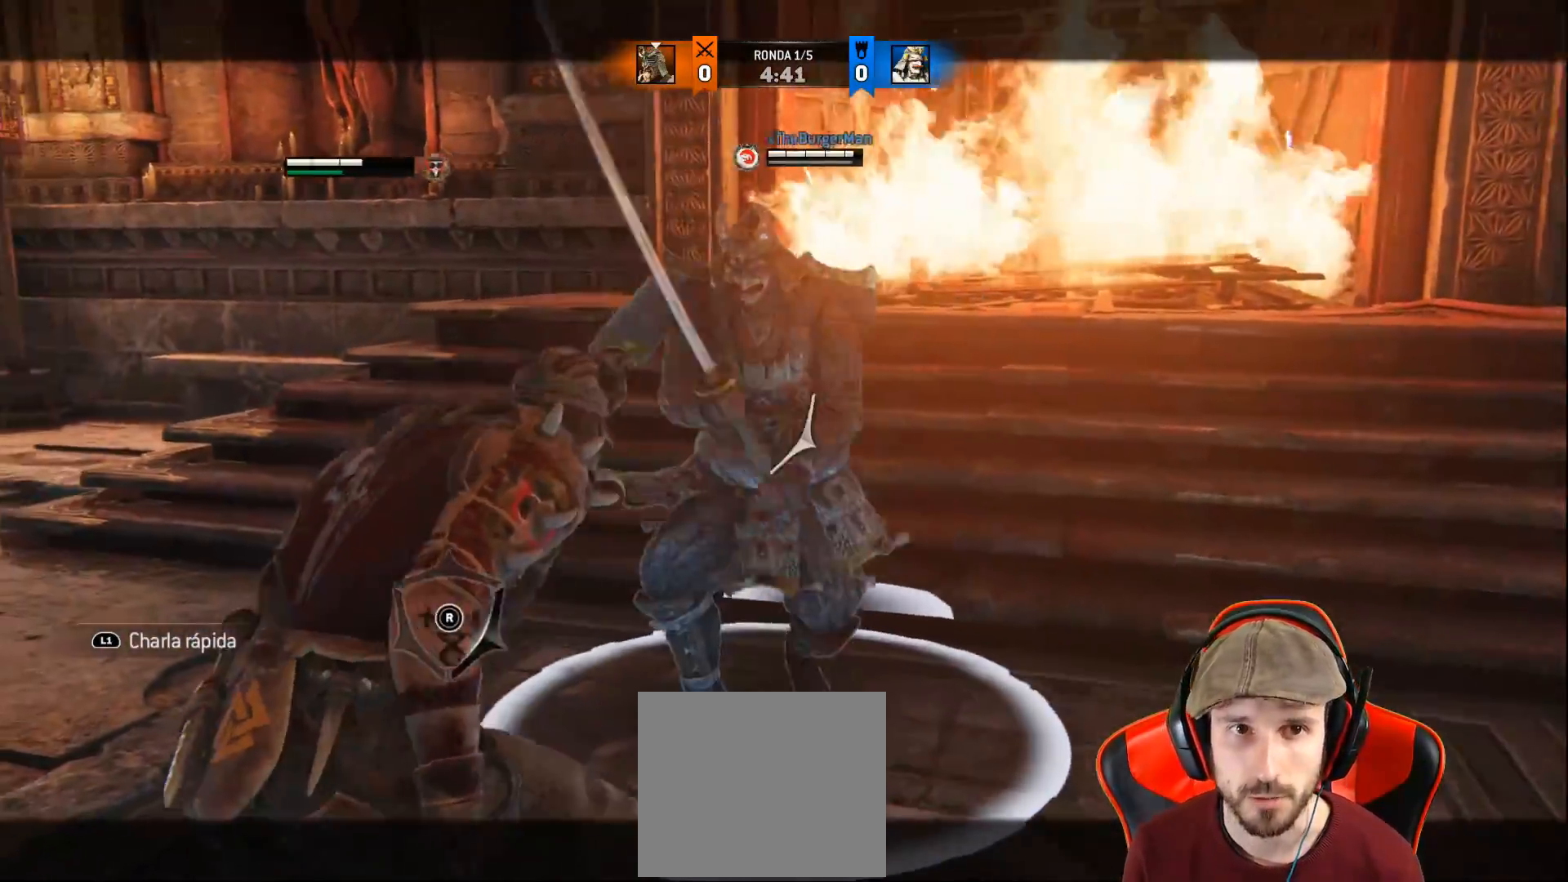
{"buttons": ["L2"], "left_stick": "right", "right_stick": "center", "events": []}
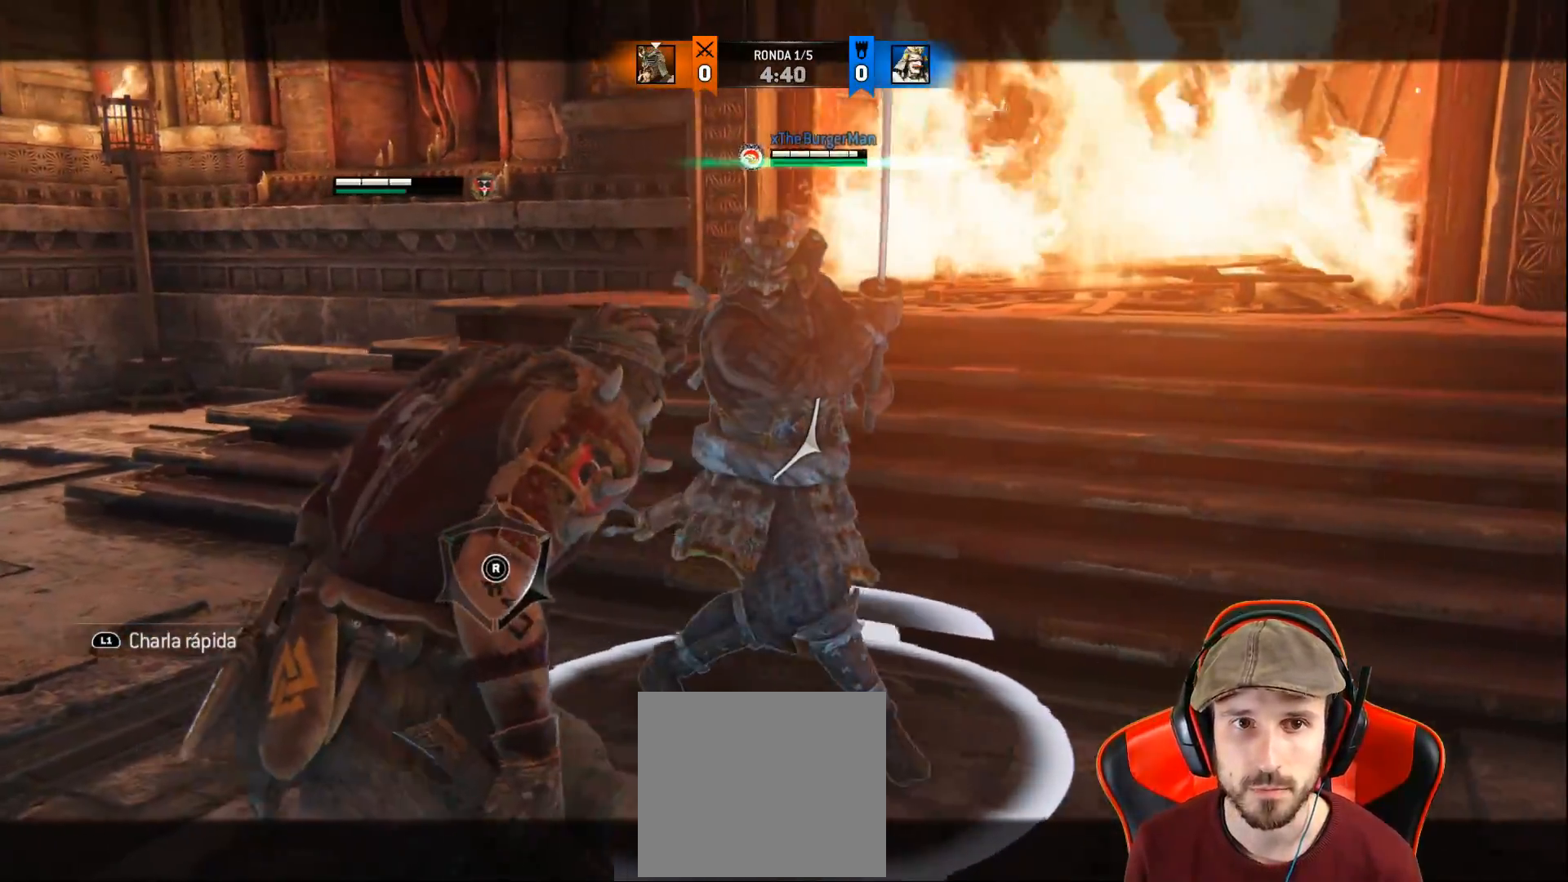
{"buttons": ["L2", "R1", "R2"], "left_stick": "right", "right_stick": "center", "events": [[383, "R1", "down"], [383, "R2", "down"]]}
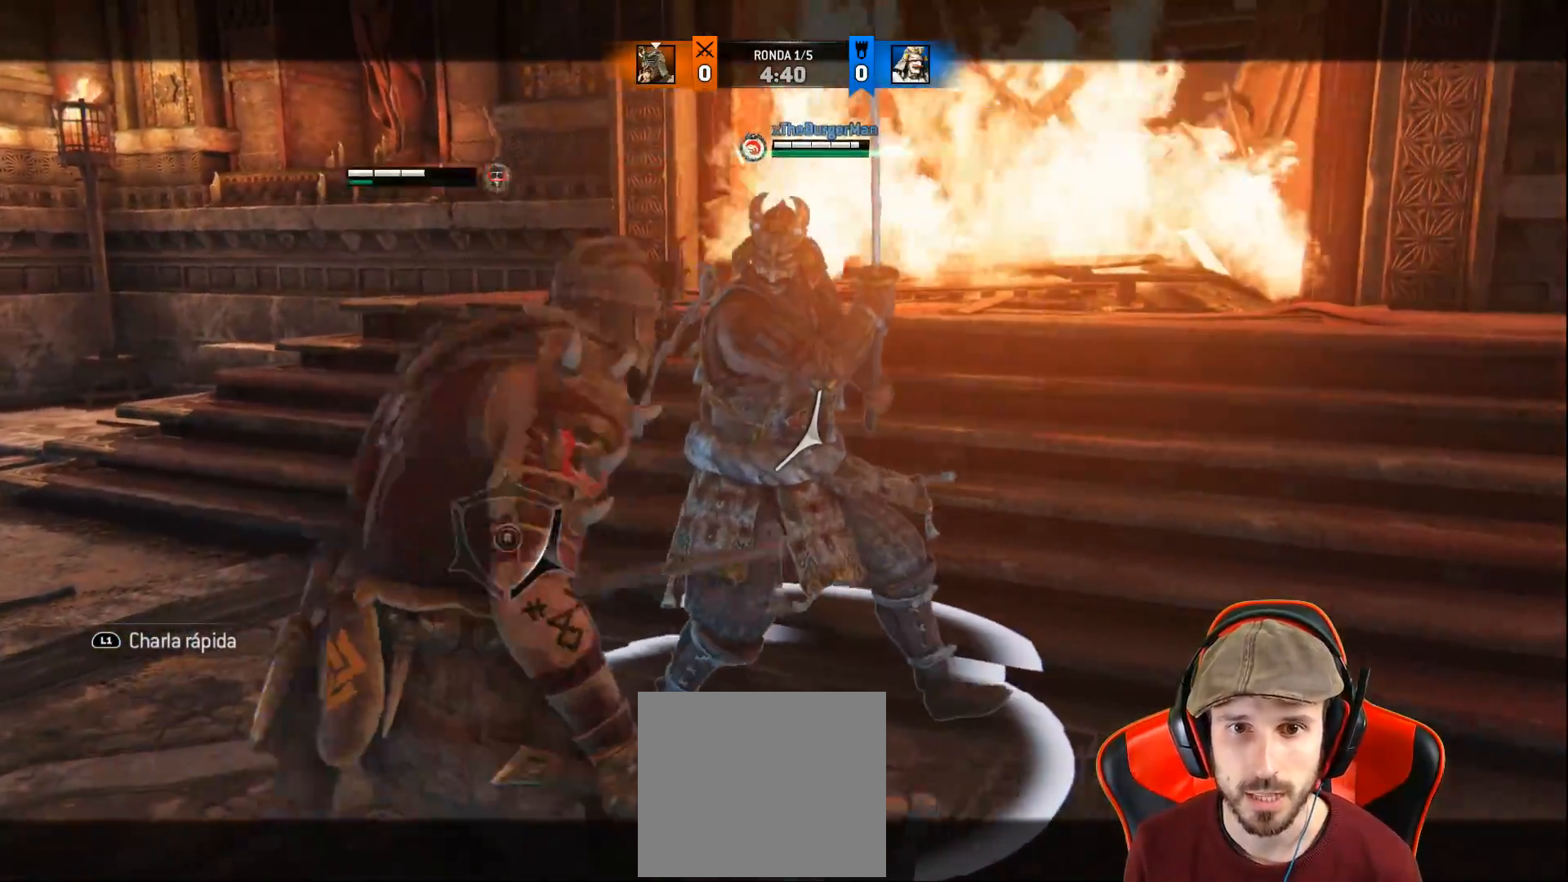
{"buttons": ["L2", "L3"], "left_stick": "up", "right_stick": "up-right", "events": [[33, "R2", "up"], [50, "R1", "up"], [83, "left_stick", "up-right"], [183, "left_stick", "up"], [233, "L3", "down"], [267, "right_stick", "right"], [317, "right_stick", "up-right"]]}
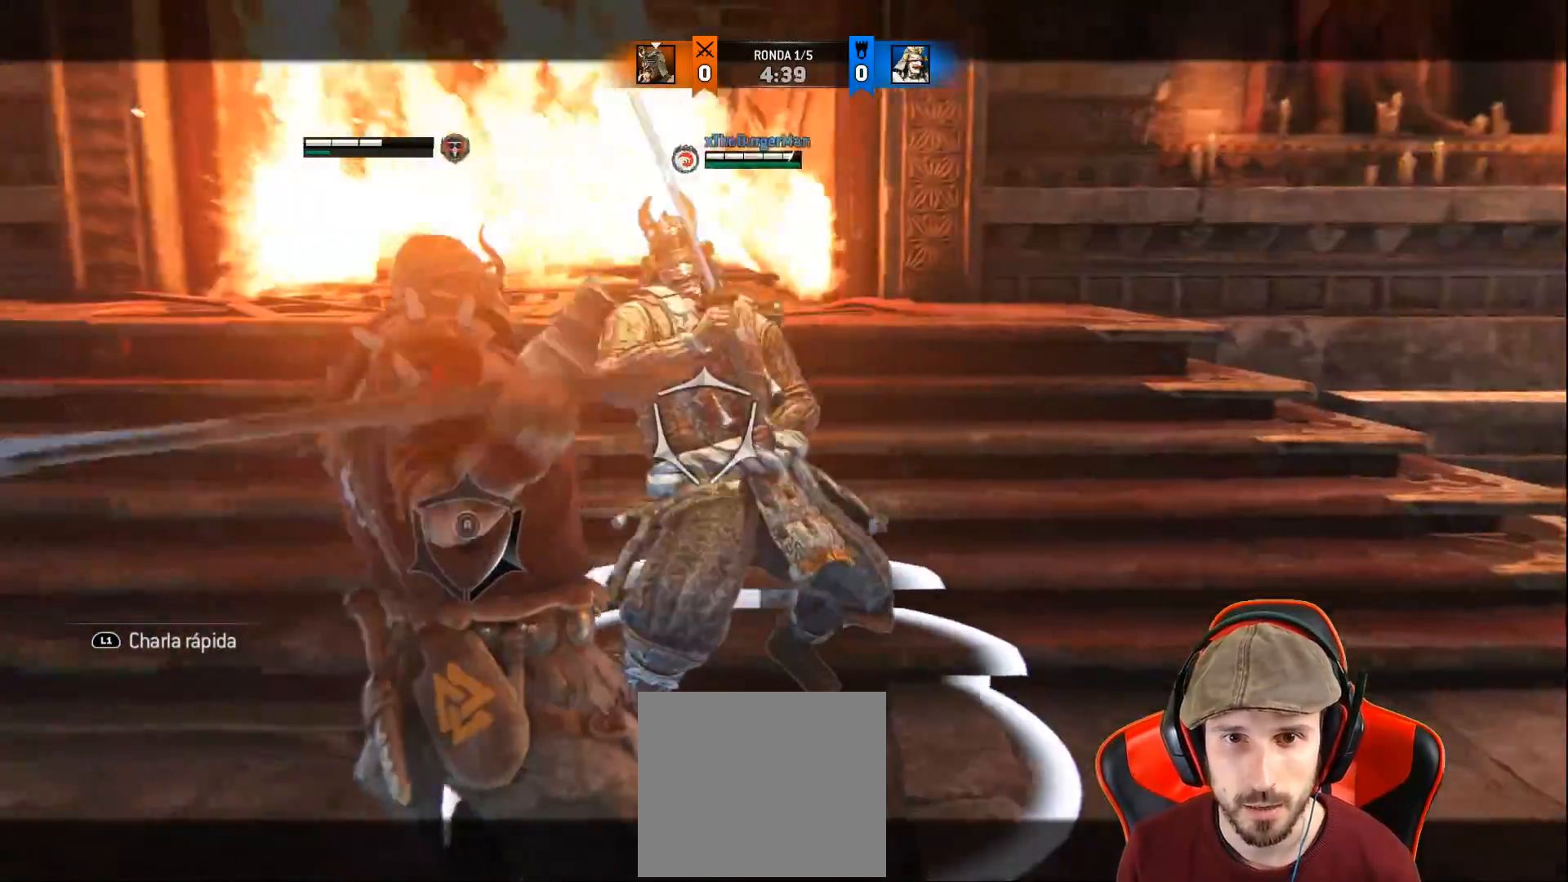
{"buttons": ["L2", "L3"], "left_stick": "up-right", "right_stick": "up", "events": [[350, "right_stick", "up"], [417, "left_stick", "up-right"]]}
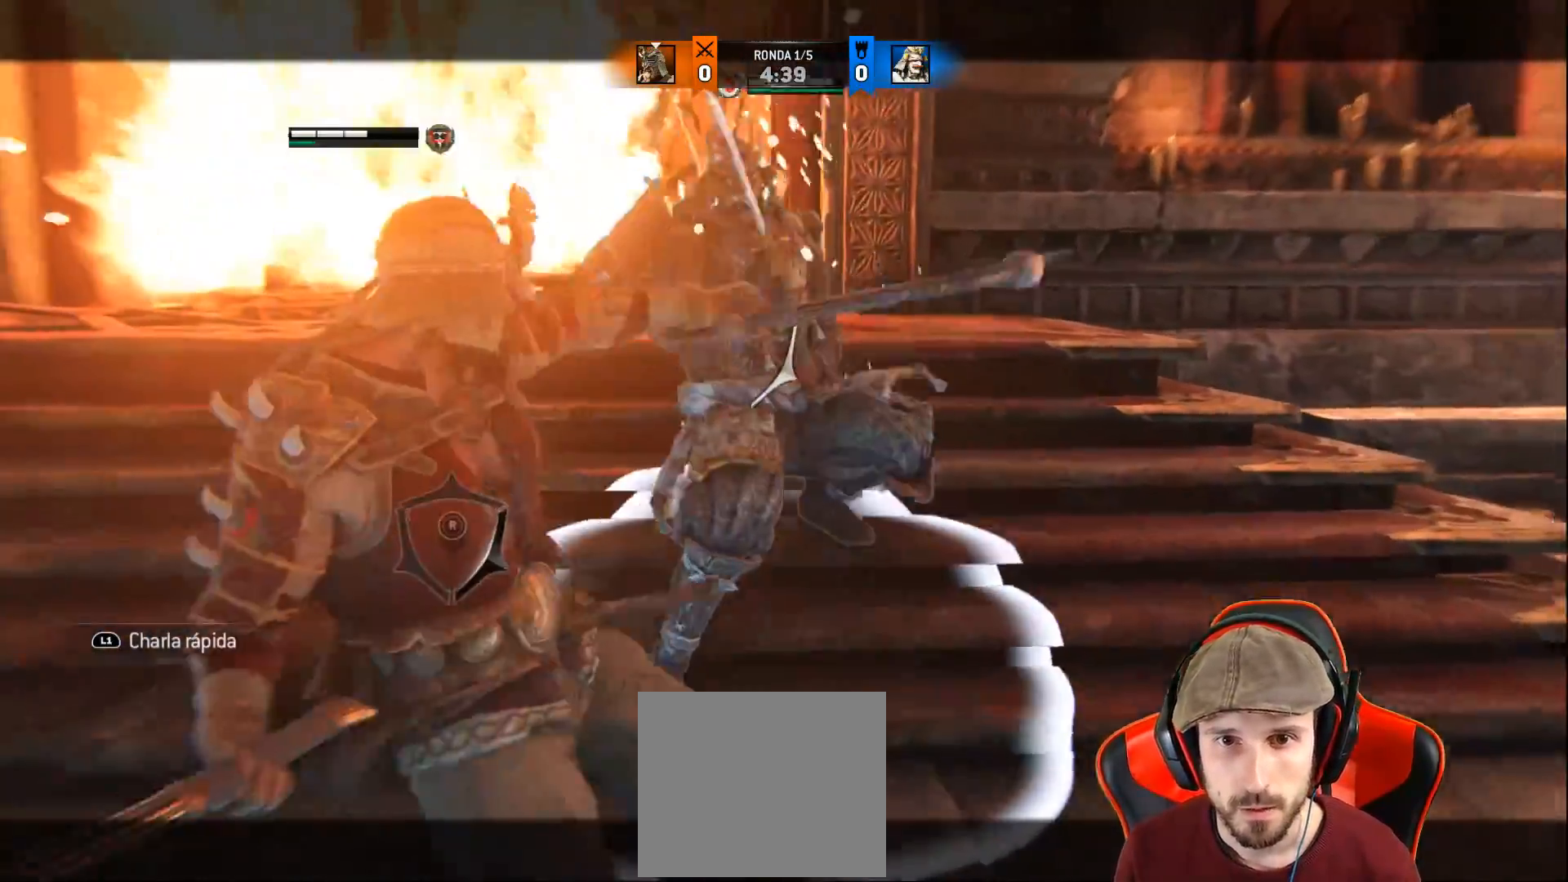
{"buttons": ["L2"], "left_stick": "right", "right_stick": "up-left", "events": [[17, "L3", "up"], [83, "right_stick", "up-left"], [167, "R1", "down"], [367, "R1", "up"], [433, "left_stick", "right"]]}